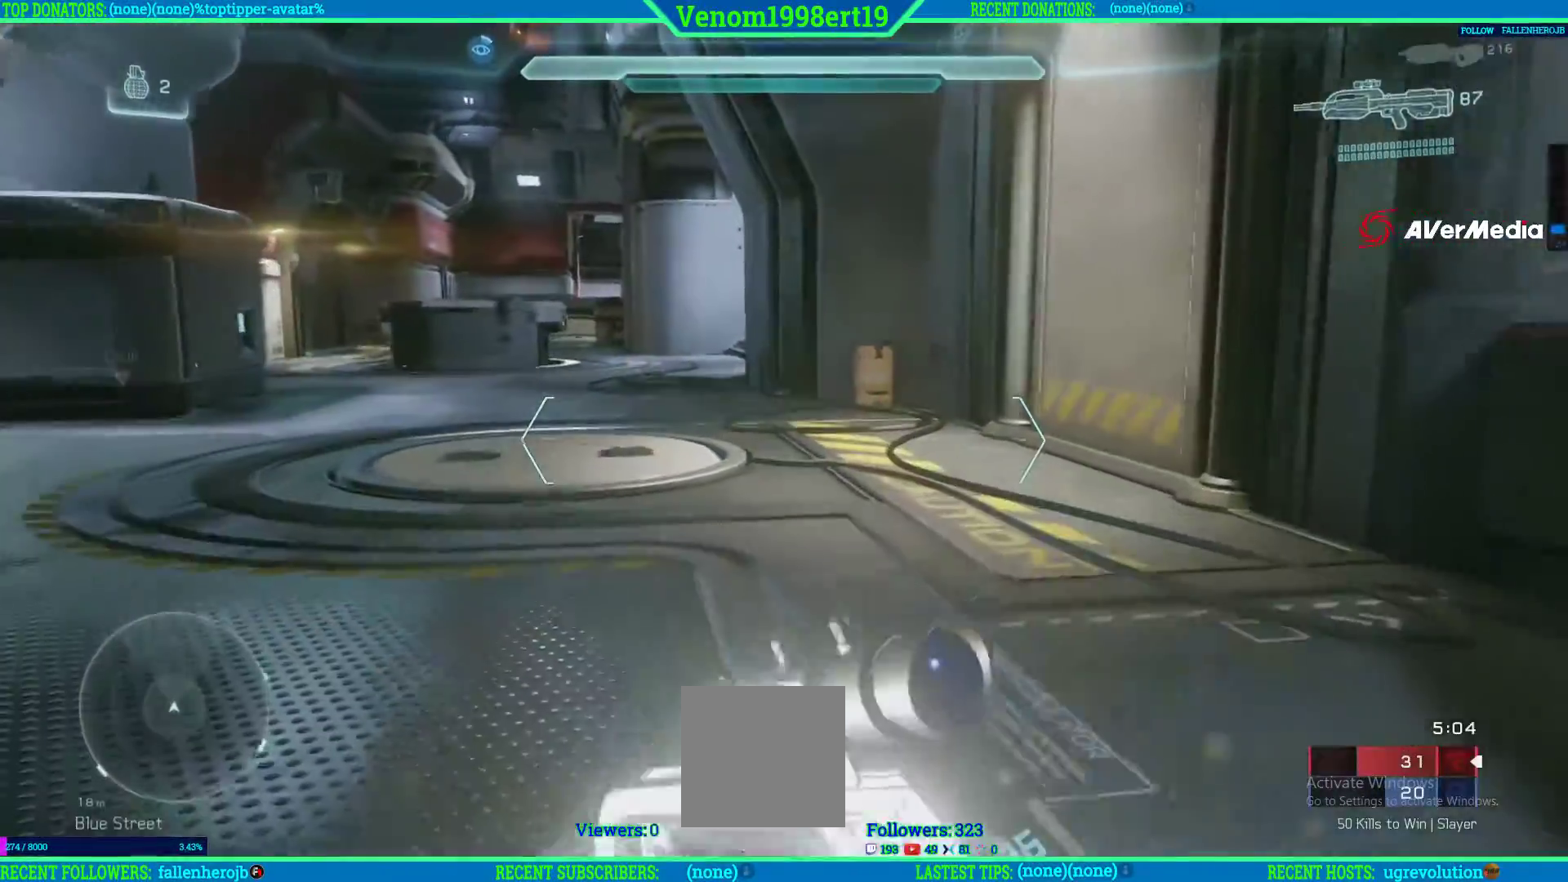
Gameplay with a controller (Xbox layout); each line is a JSON object with the inputs held at the frame after it. "events" lists button and stick changes between this image and that frame as [ms after this image, input, new state], when the widget could be followed in between.
{"buttons": [], "left_stick": "up", "right_stick": "center", "events": [[200, "right_stick", "center"]]}
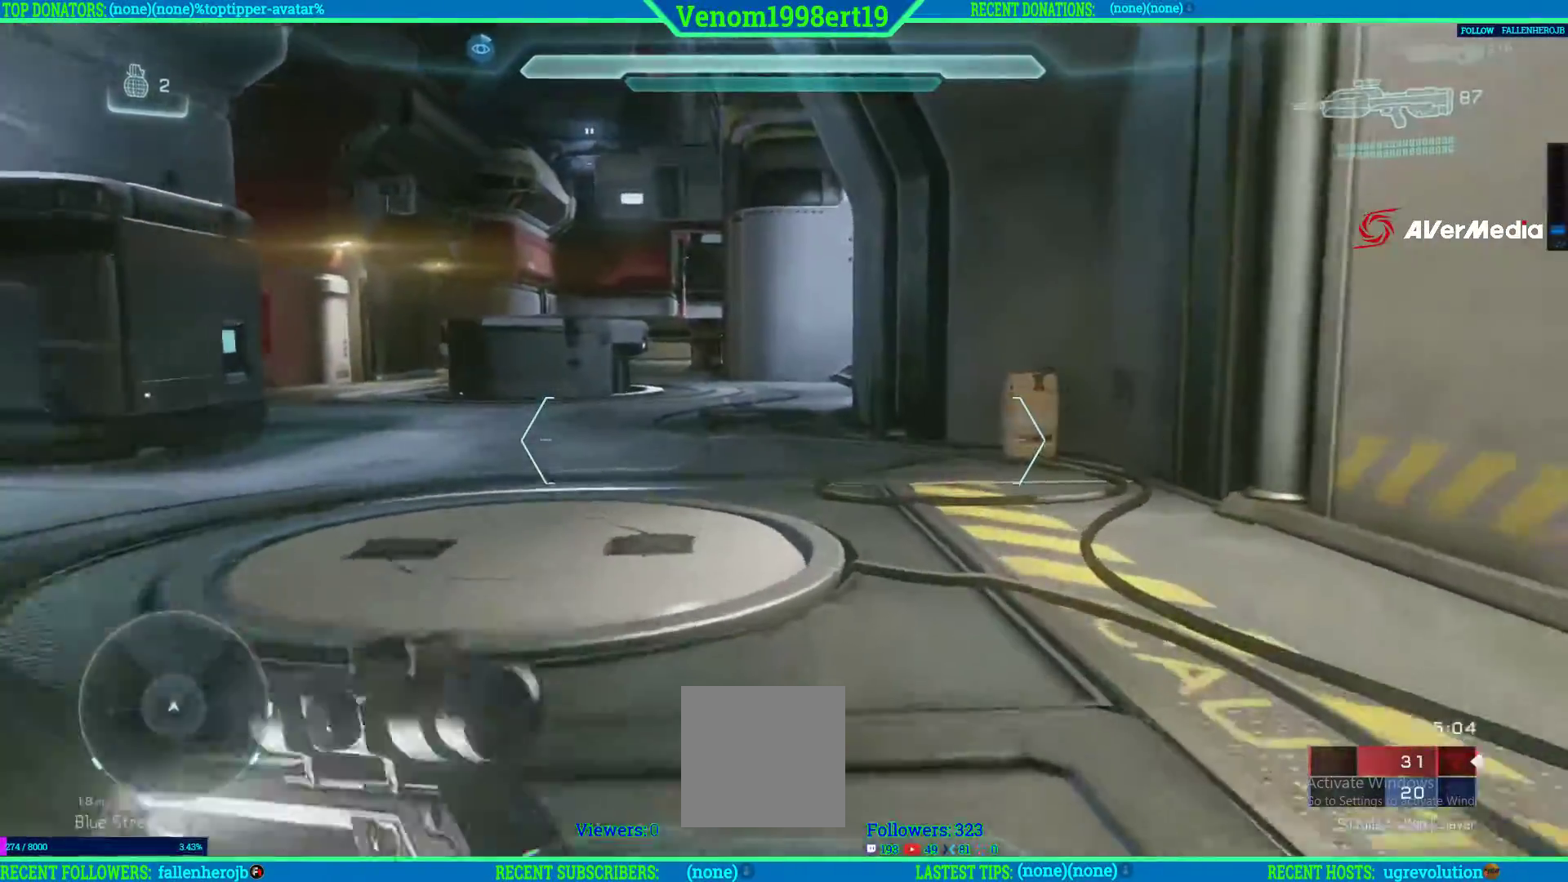
{"buttons": [], "left_stick": "up", "right_stick": "center", "events": [[100, "right_stick", "left"], [217, "right_stick", "center"]]}
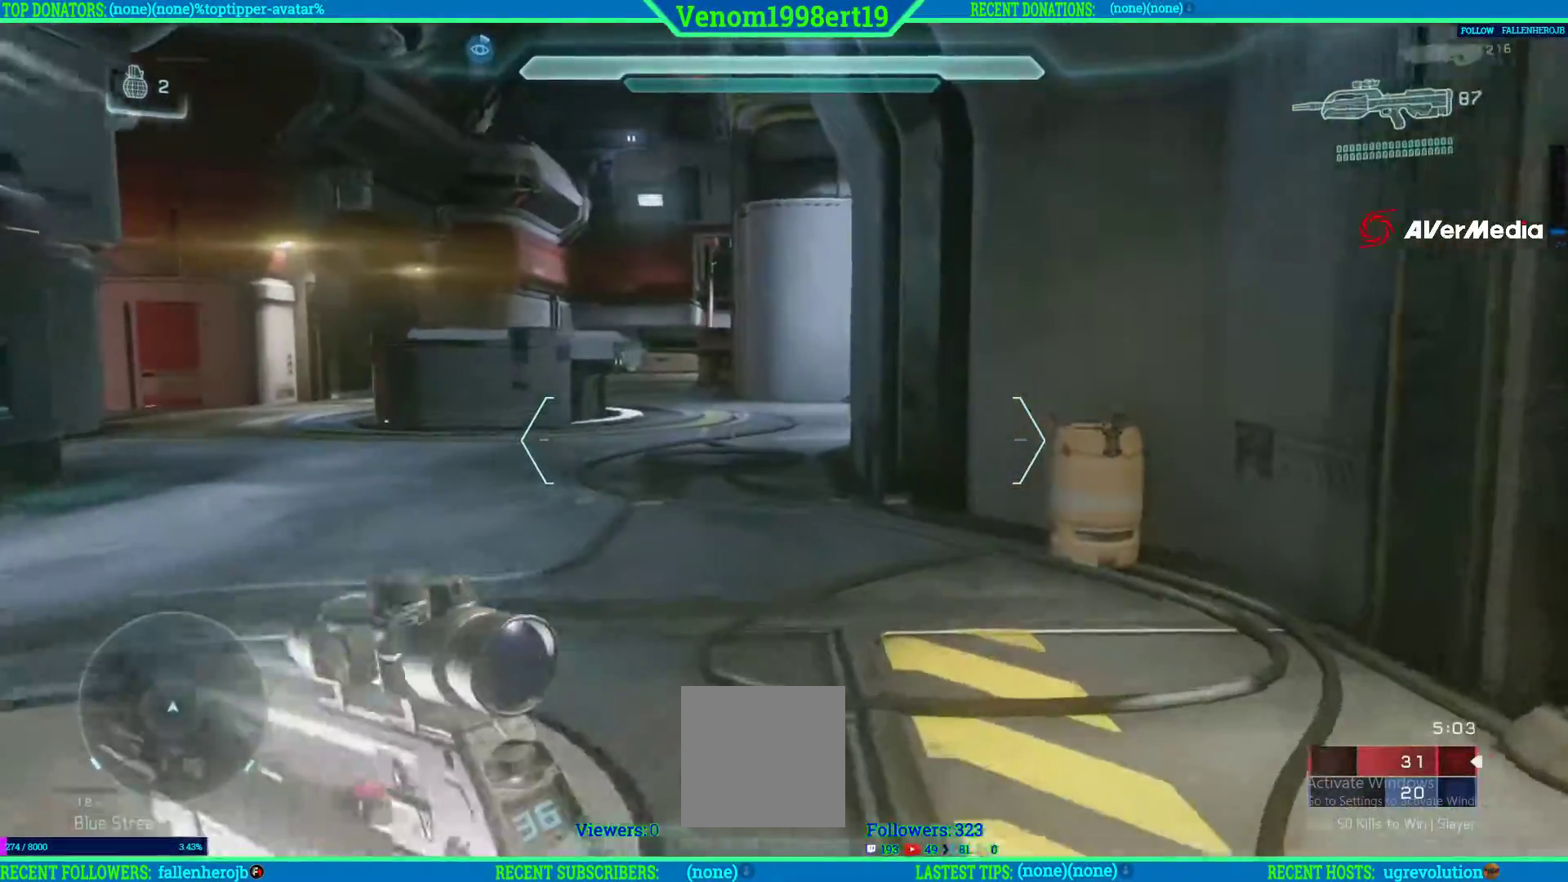
{"buttons": [], "left_stick": "up-left", "right_stick": "center", "events": [[417, "left_stick", "up-left"]]}
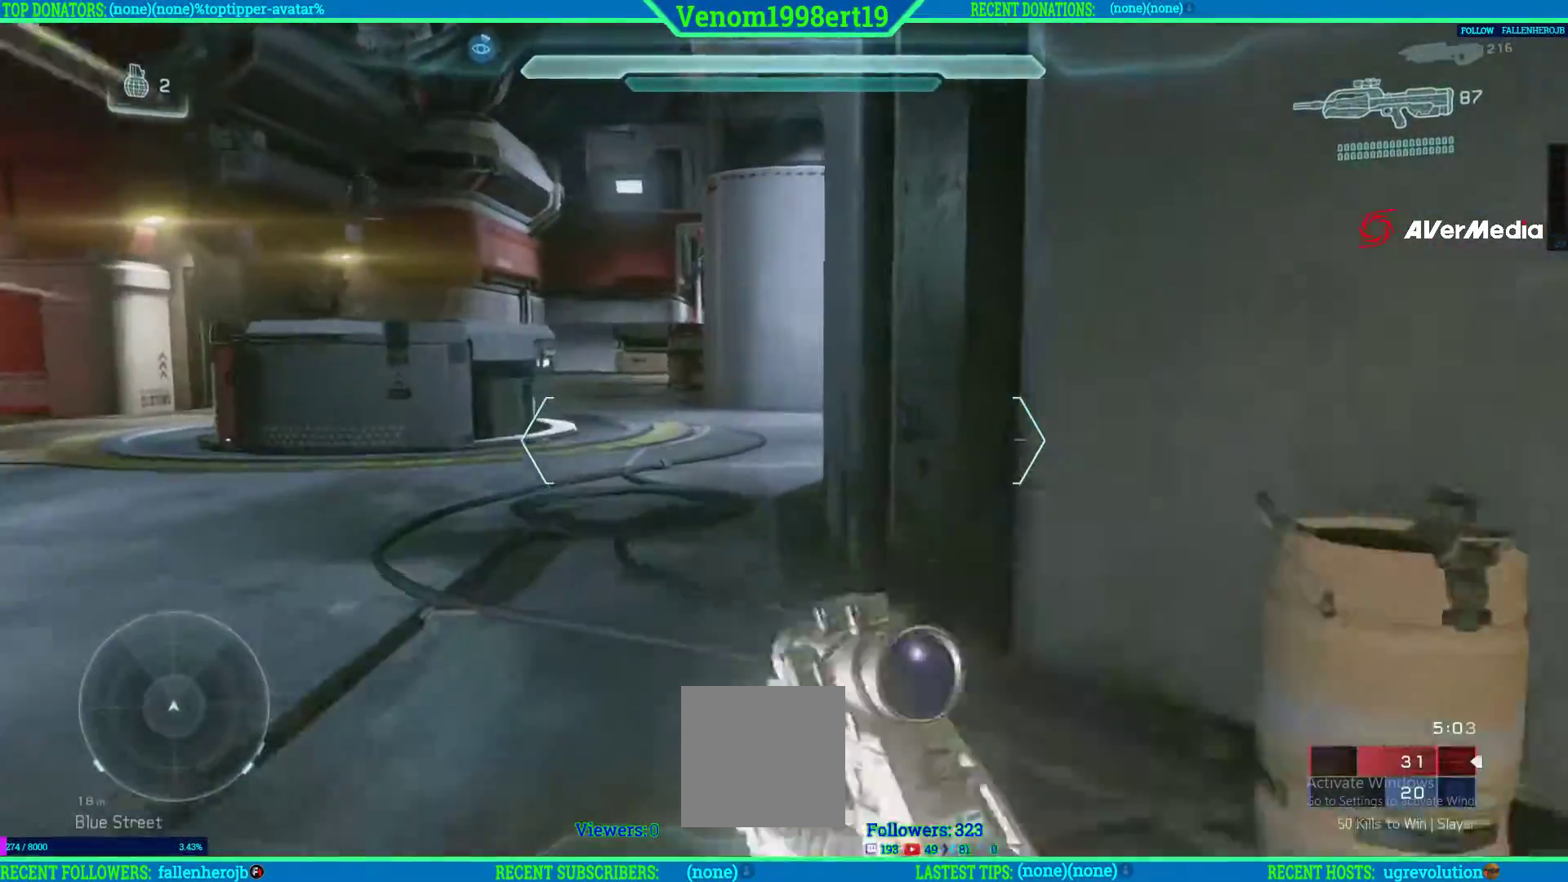
{"buttons": [], "left_stick": "up-left", "right_stick": "right", "events": [[367, "right_stick", "right"]]}
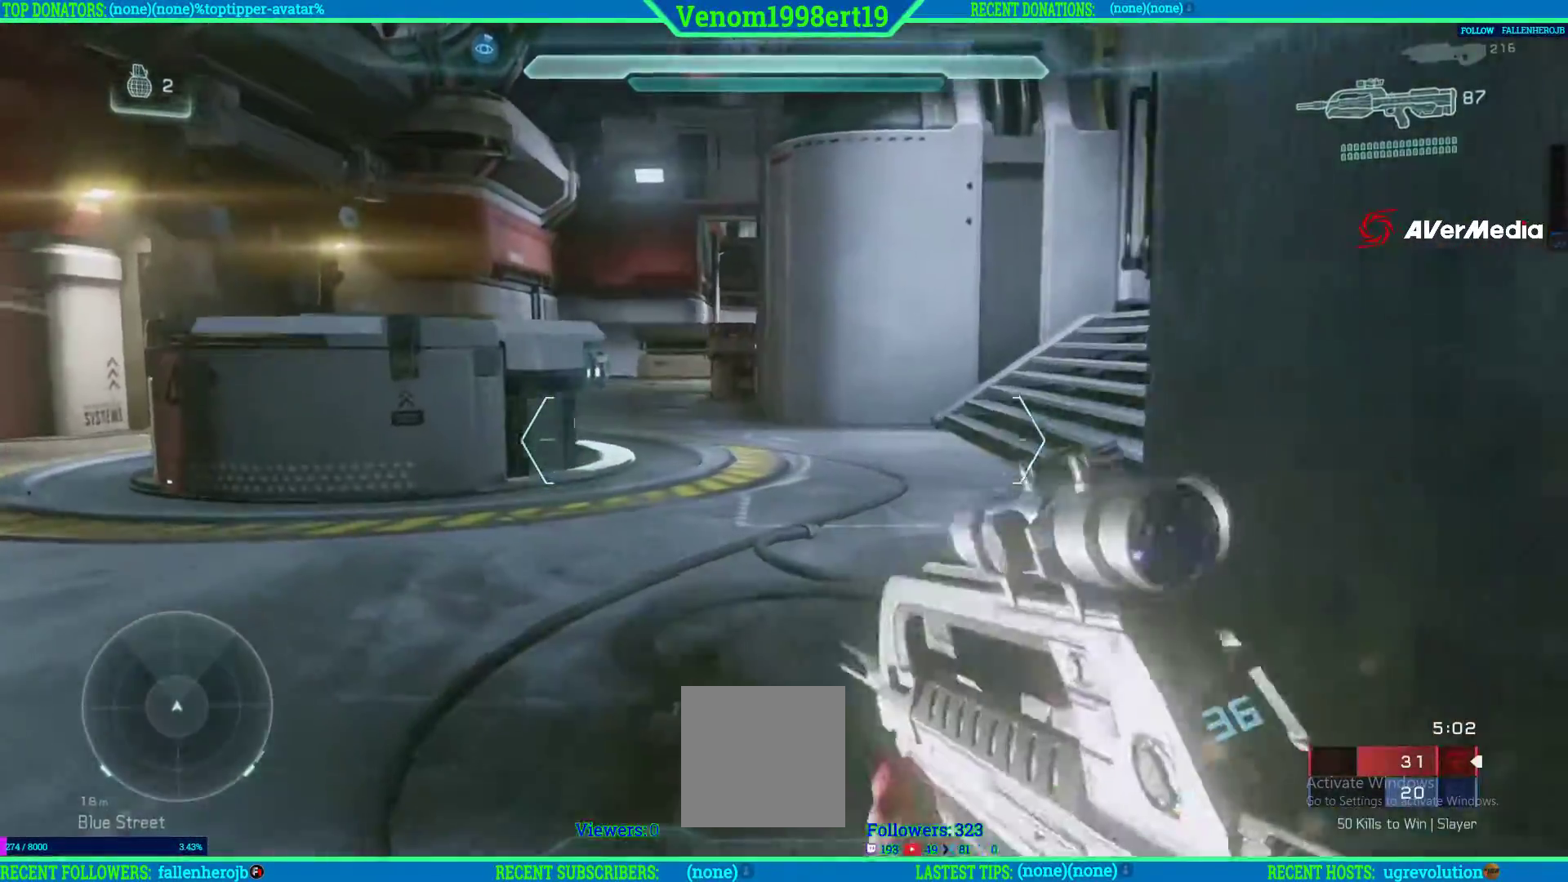
{"buttons": [], "left_stick": "up", "right_stick": "center", "events": [[150, "right_stick", "up-right"], [300, "right_stick", "center"], [500, "left_stick", "up"]]}
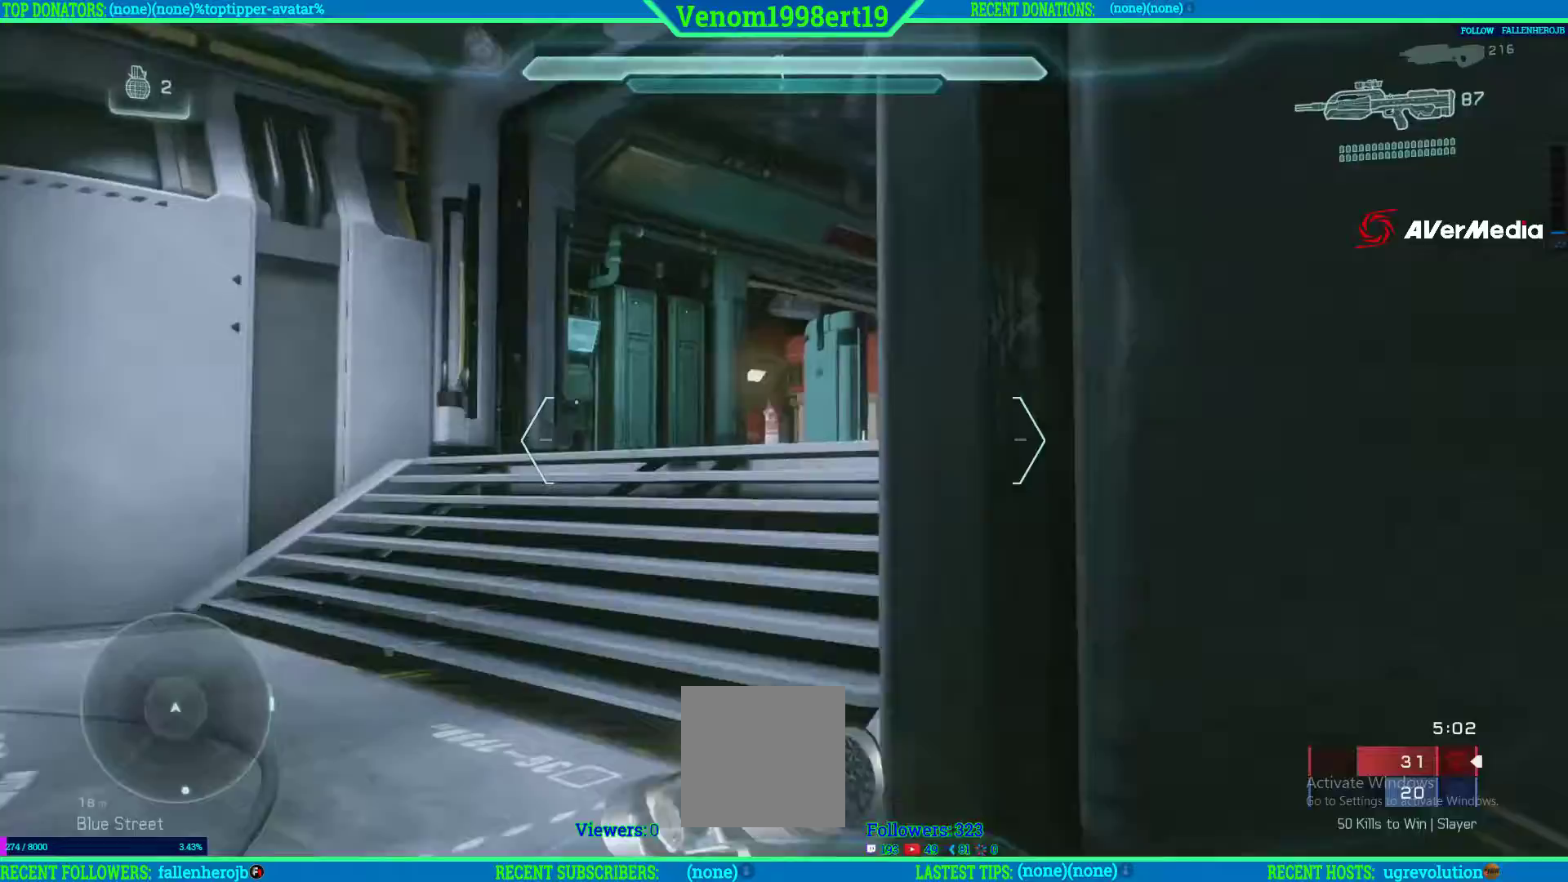
{"buttons": [], "left_stick": "up", "right_stick": "down-right", "events": [[67, "right_stick", "right"], [317, "right_stick", "down-right"], [350, "L2", "down"], [400, "L2", "up"]]}
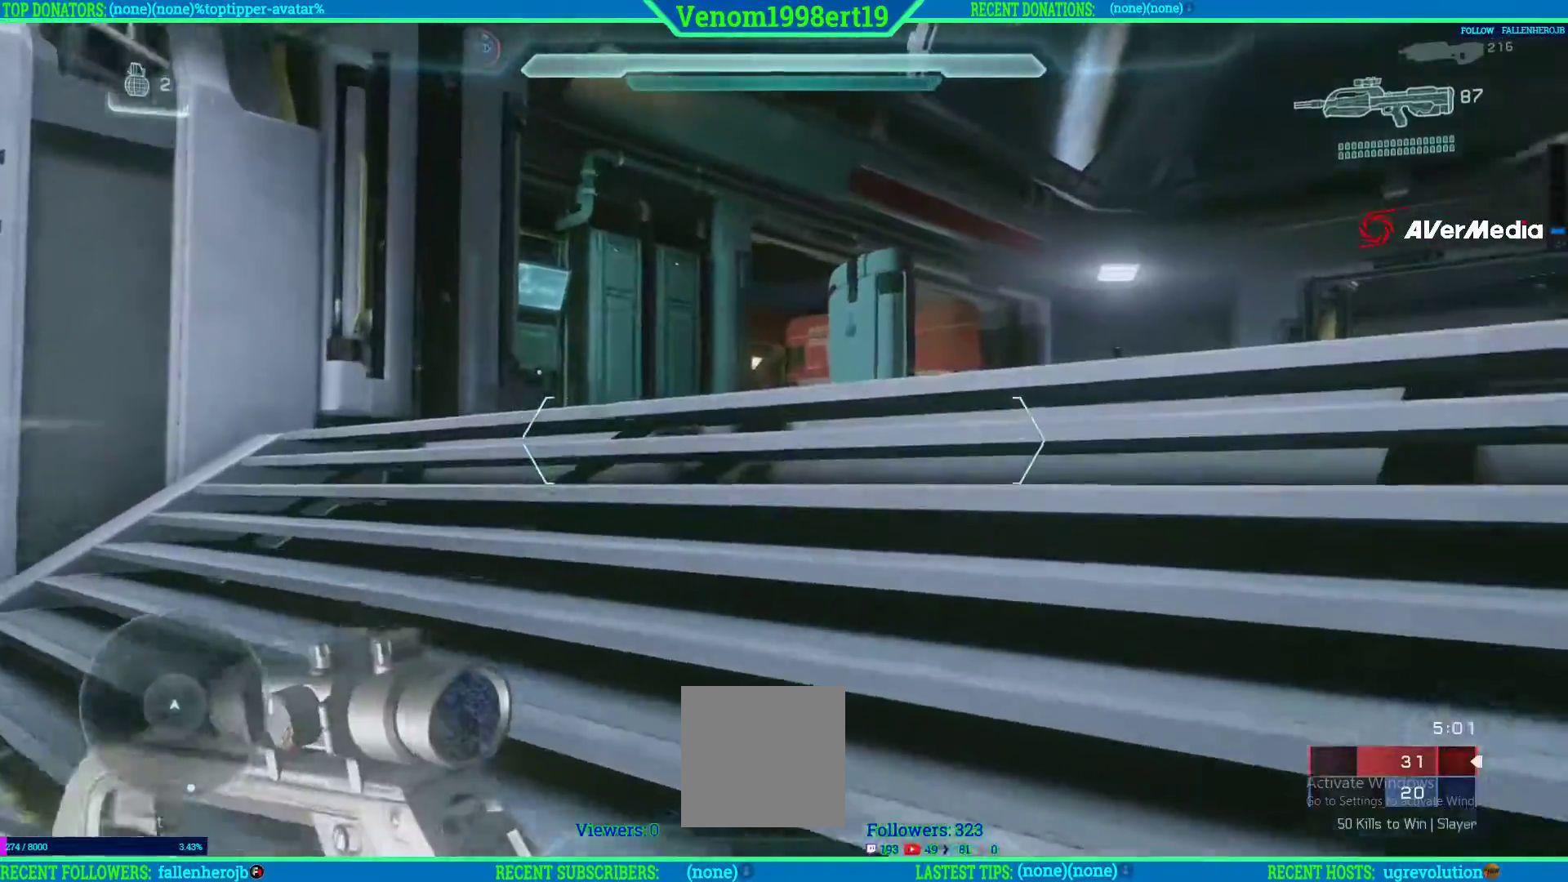
{"buttons": [], "left_stick": "up", "right_stick": "right", "events": [[100, "right_stick", "center"], [300, "right_stick", "right"], [450, "L2", "down"], [500, "L2", "up"]]}
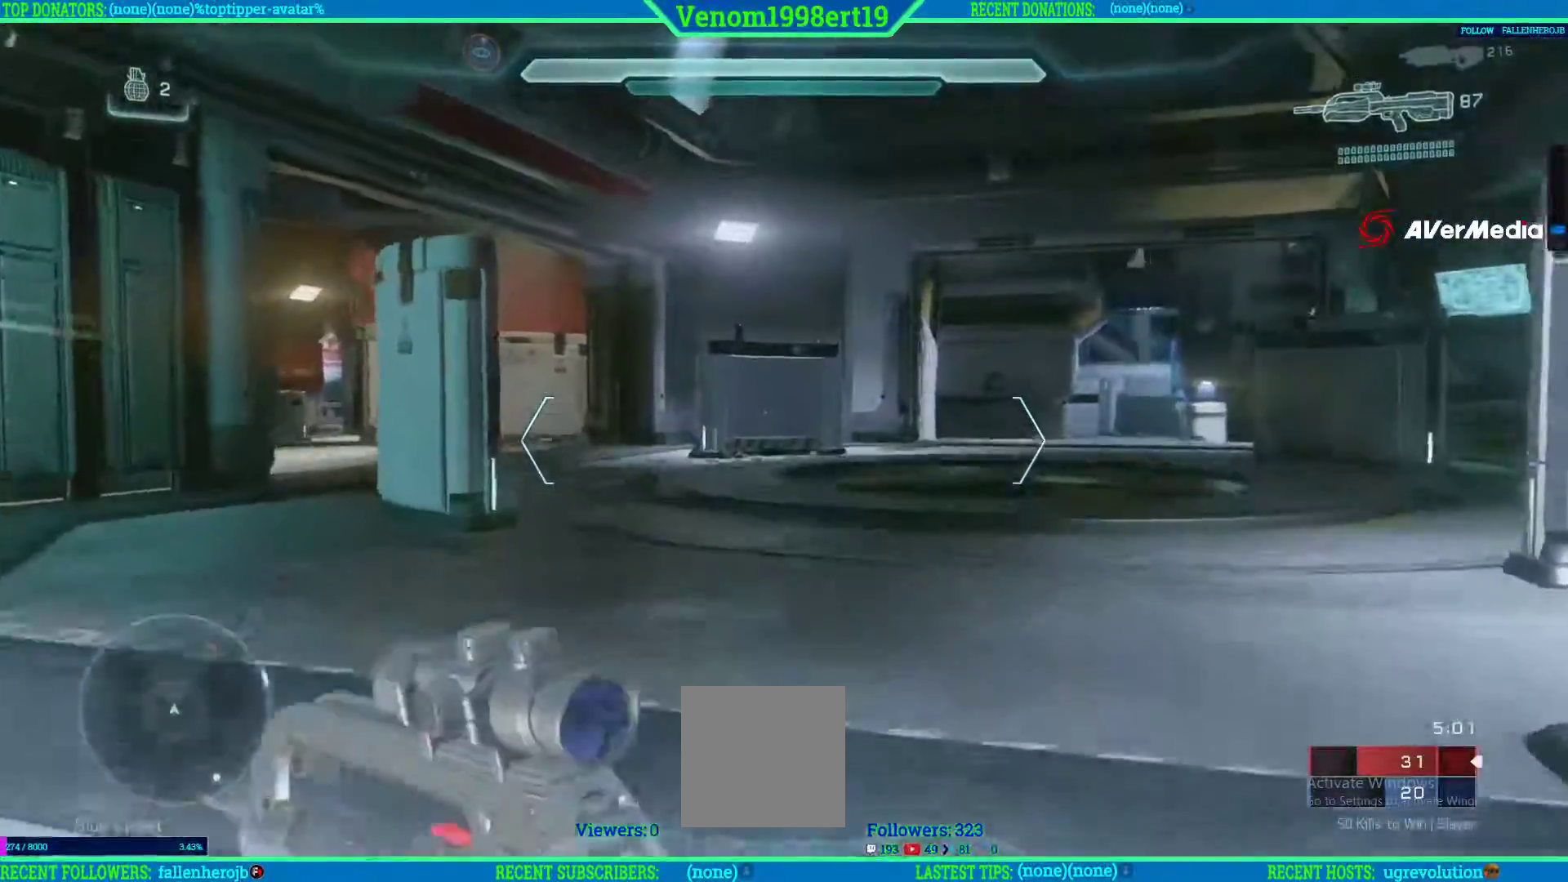
{"buttons": [], "left_stick": "up", "right_stick": "right"}
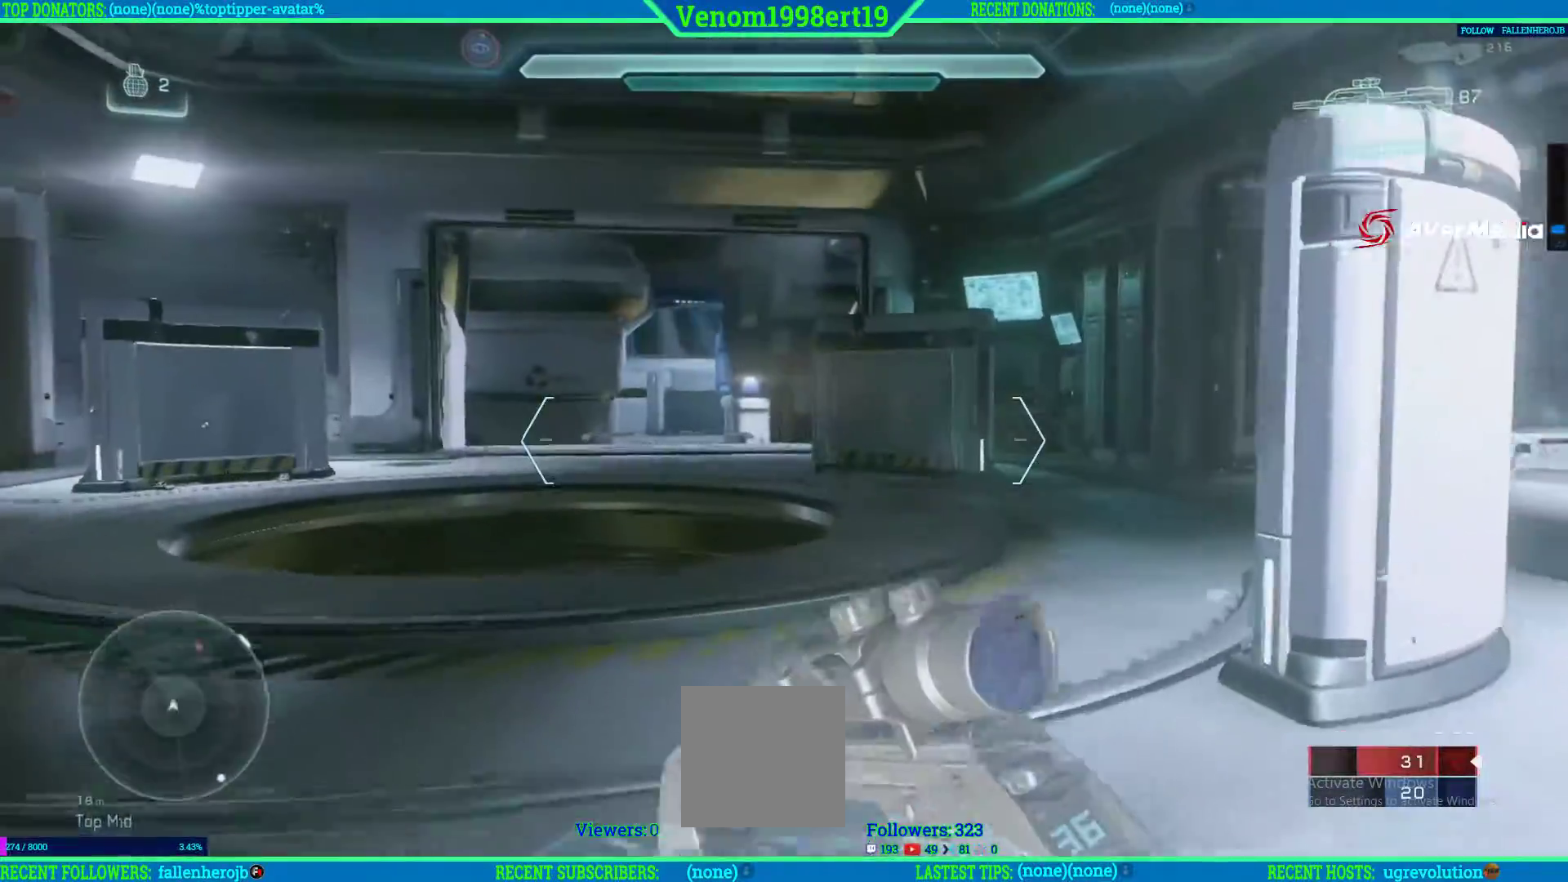
{"buttons": ["L2"], "left_stick": "up", "right_stick": "center"}
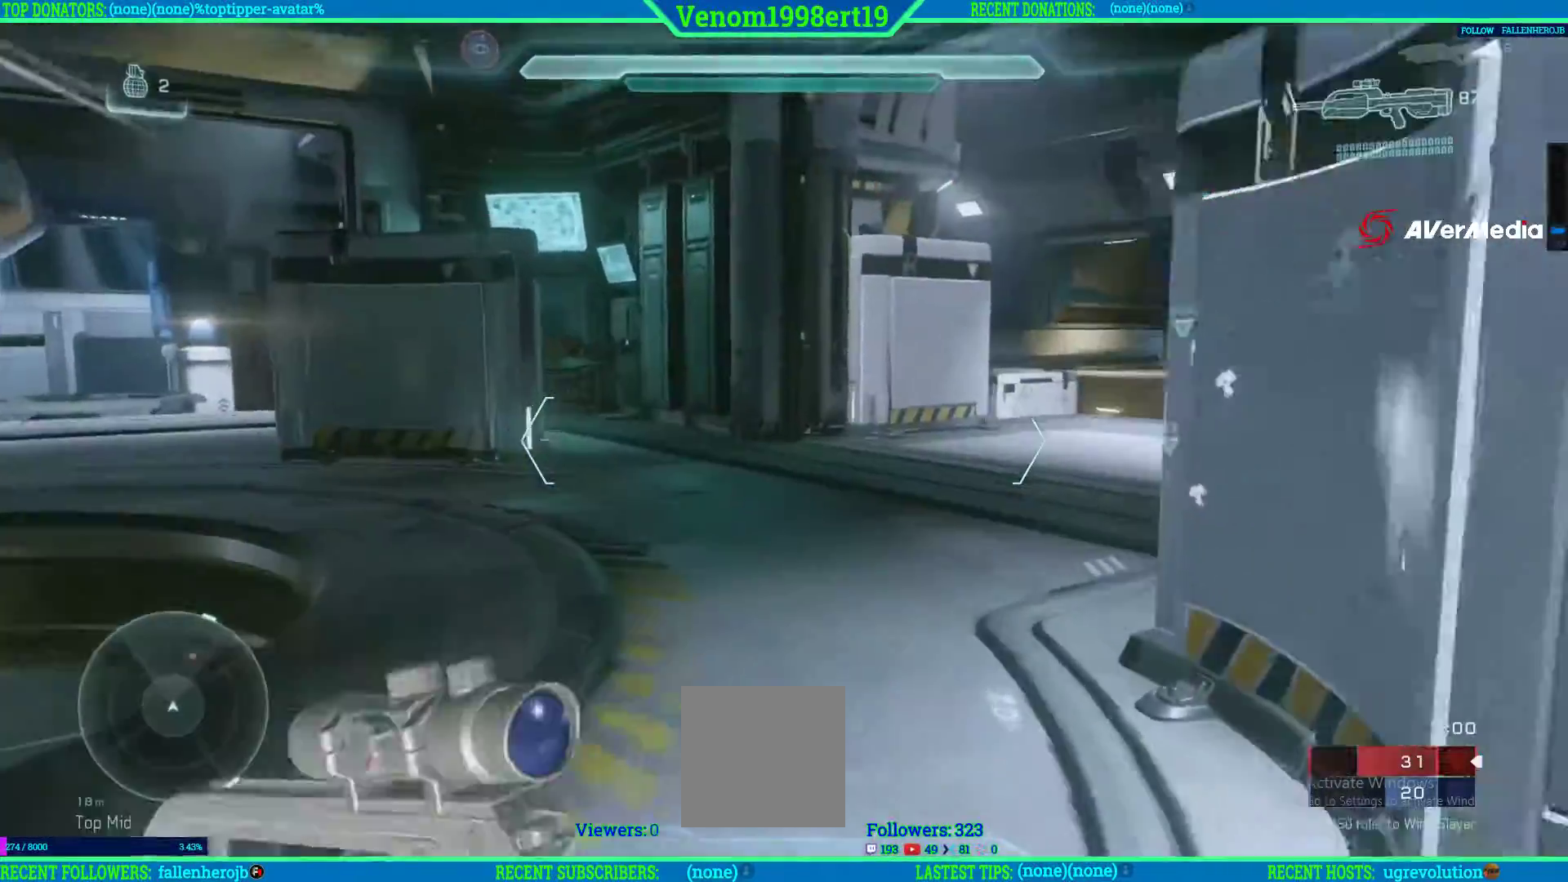
{"buttons": [], "left_stick": "up", "right_stick": "center", "events": [[83, "L2", "up"], [133, "right_stick", "right"], [450, "right_stick", "center"]]}
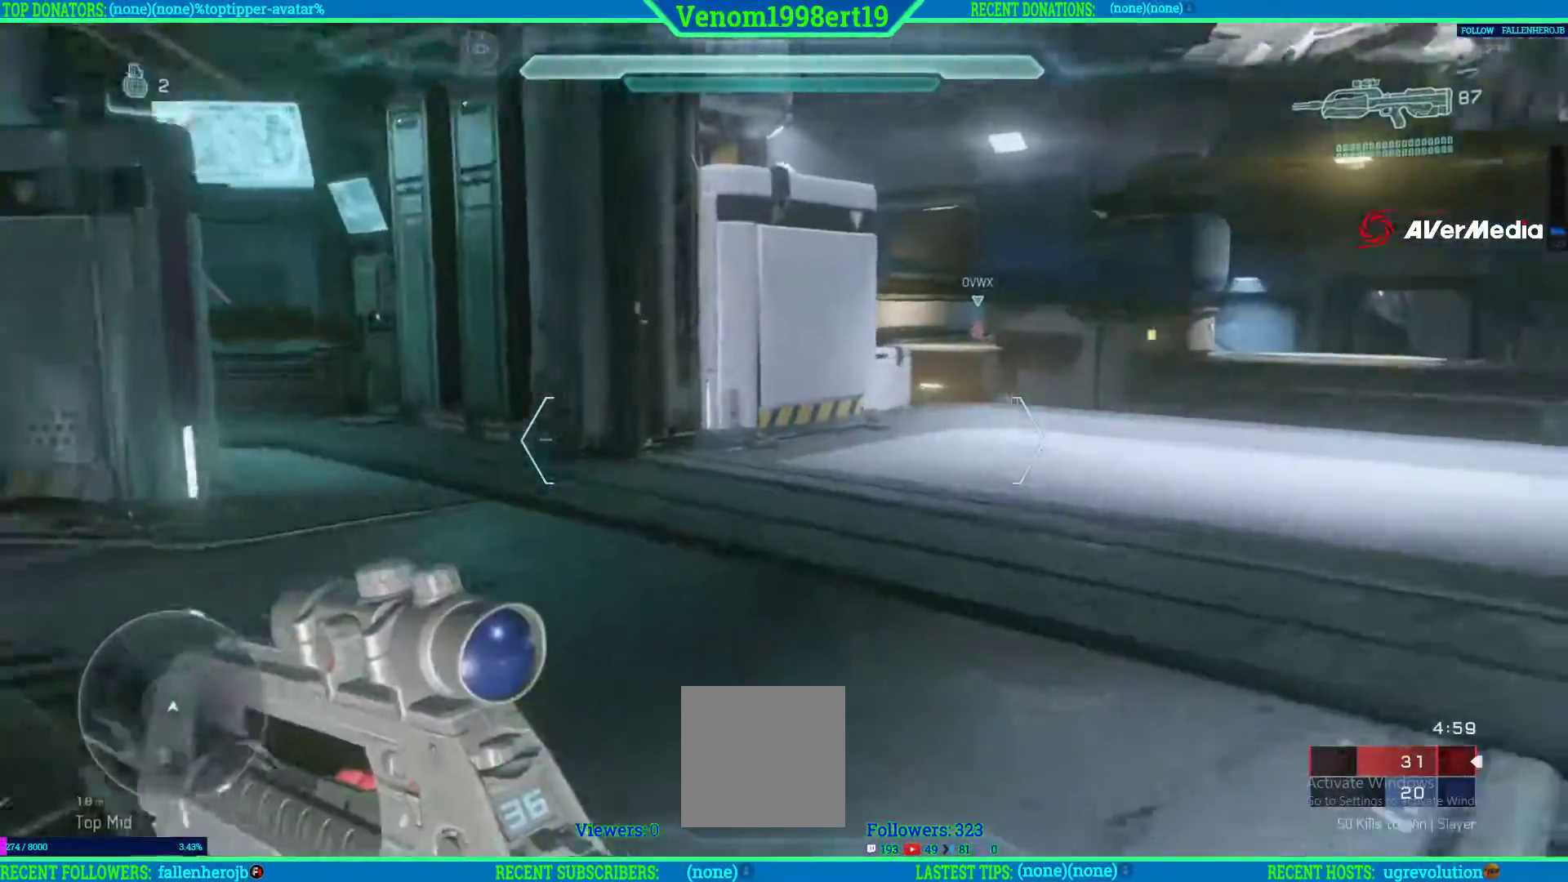
{"buttons": [], "left_stick": "up", "right_stick": "left", "events": [[267, "right_stick", "left"]]}
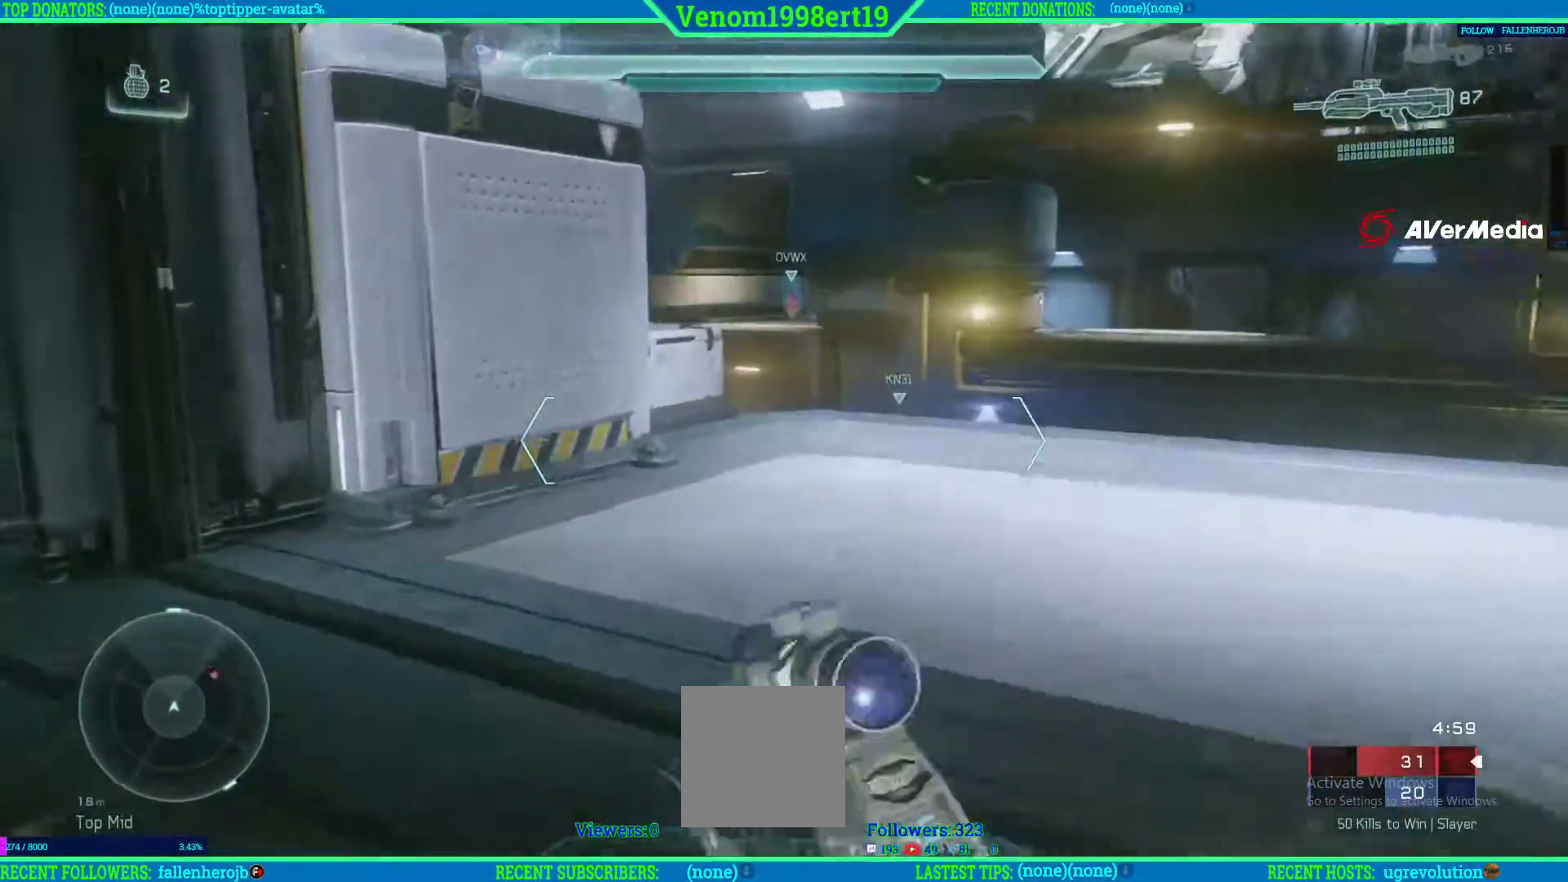
{"buttons": [], "left_stick": "up", "right_stick": "center", "events": [[200, "right_stick", "up-left"], [467, "right_stick", "center"]]}
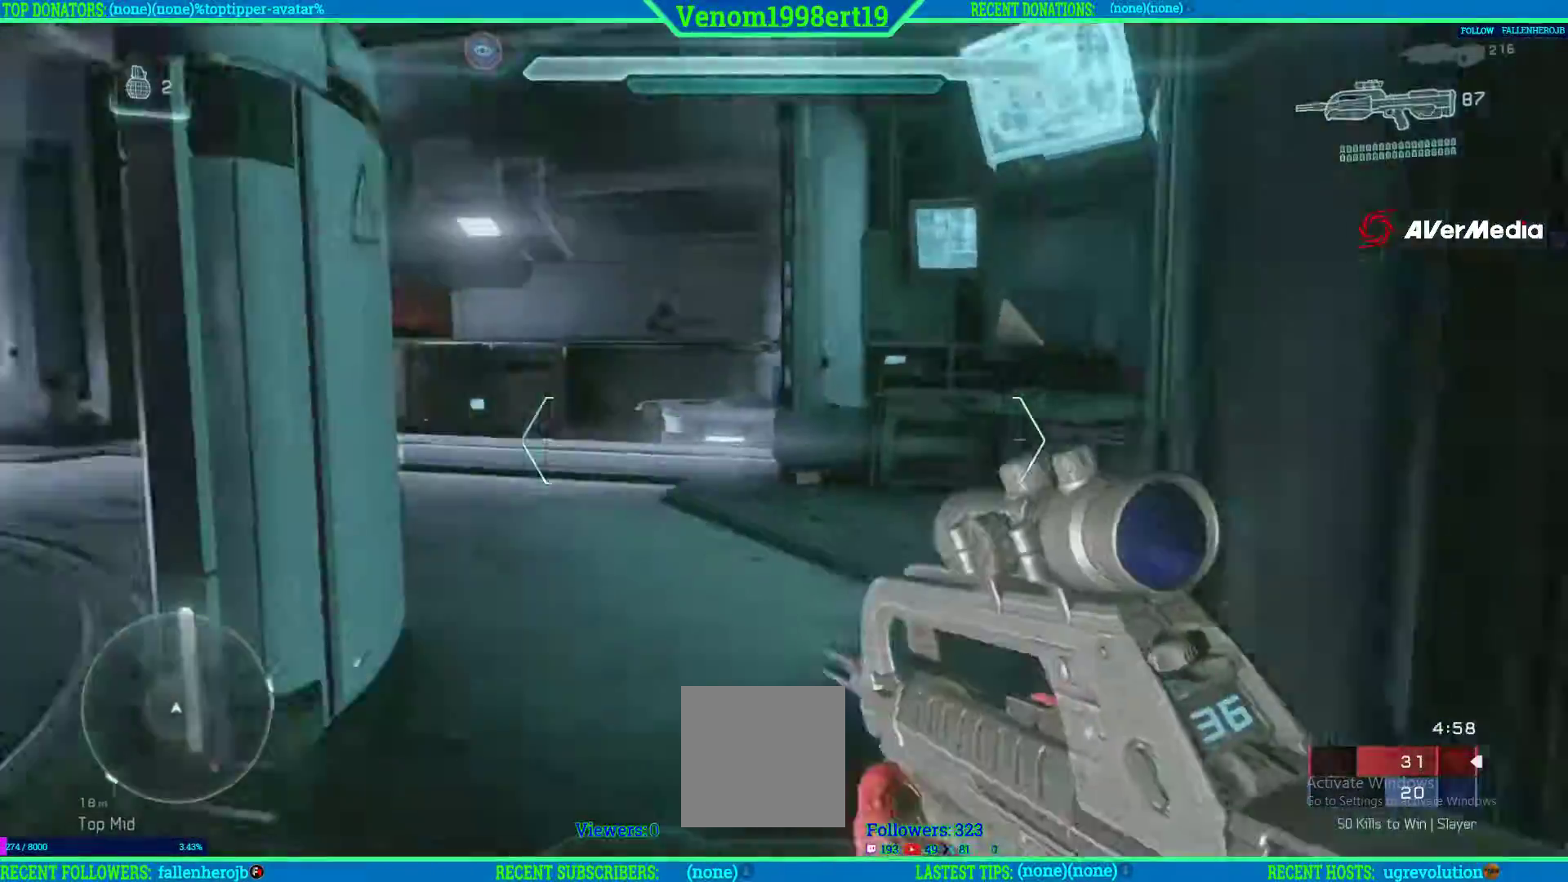
{"buttons": ["L2"], "left_stick": "down-left", "right_stick": "left", "events": [[83, "right_stick", "left"], [167, "left_stick", "right"], [300, "left_stick", "down"], [333, "L2", "down"], [350, "left_stick", "down-left"], [383, "L2", "up"], [500, "L2", "down"]]}
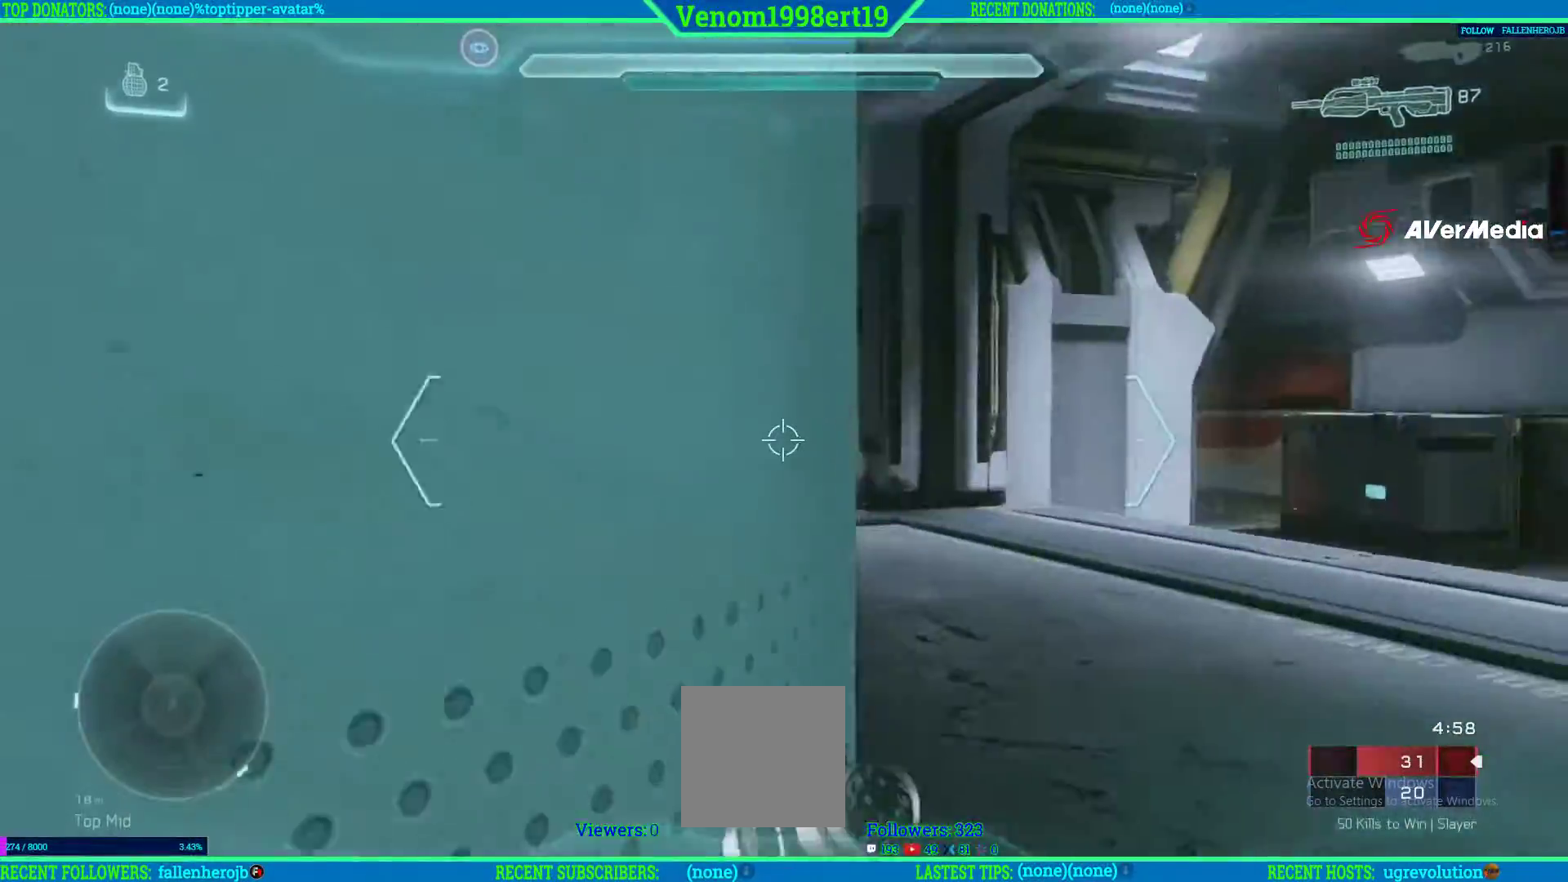
{"buttons": ["L3"], "left_stick": "up", "right_stick": "center"}
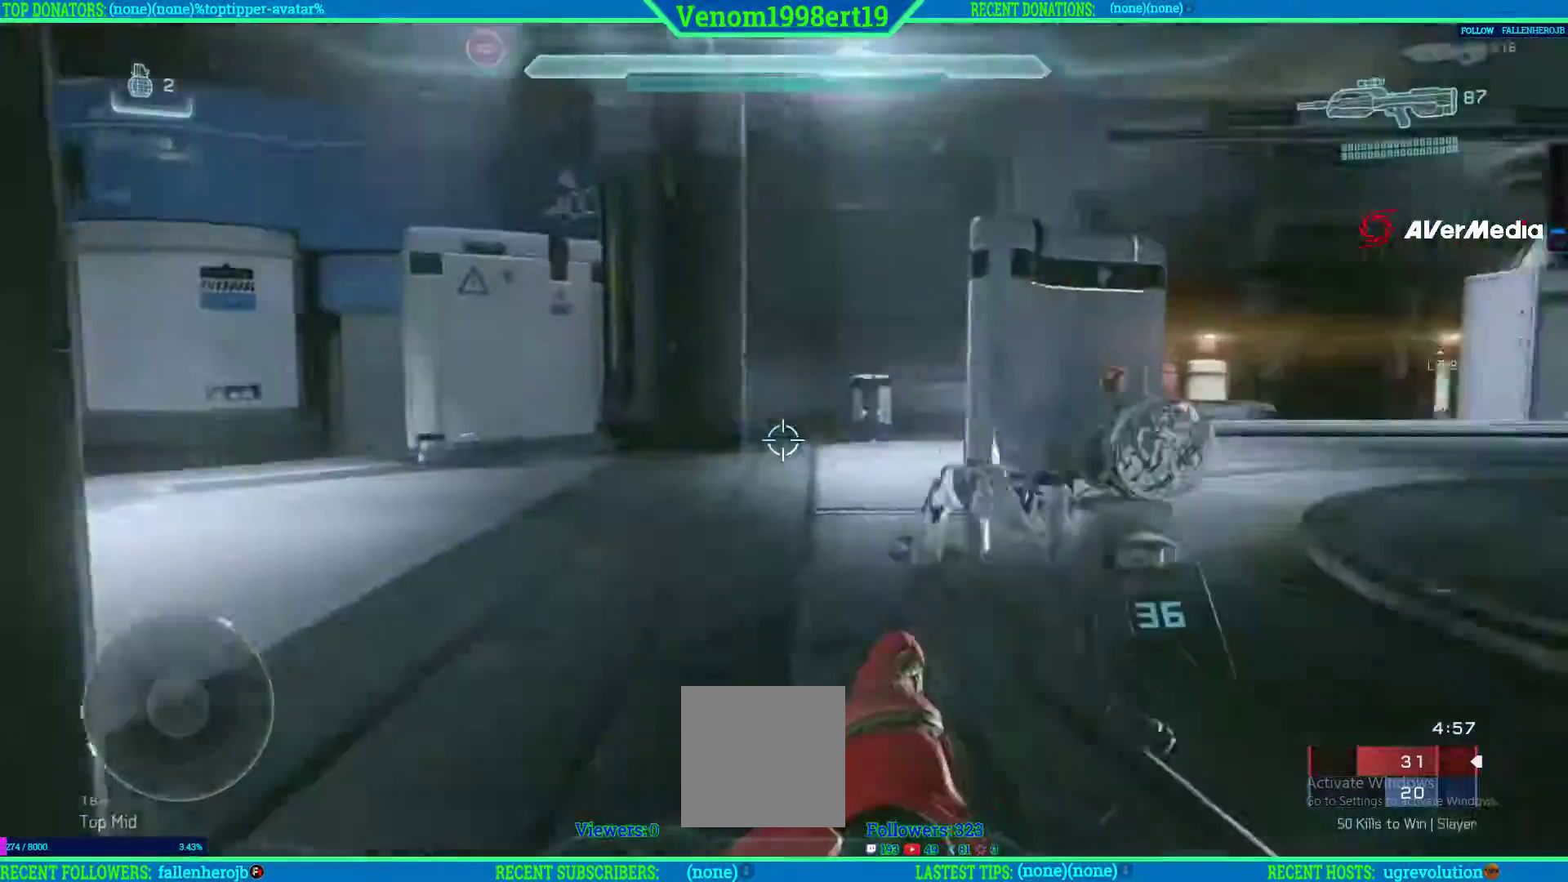
{"buttons": [], "left_stick": "up", "right_stick": "center", "events": [[200, "L3", "up"]]}
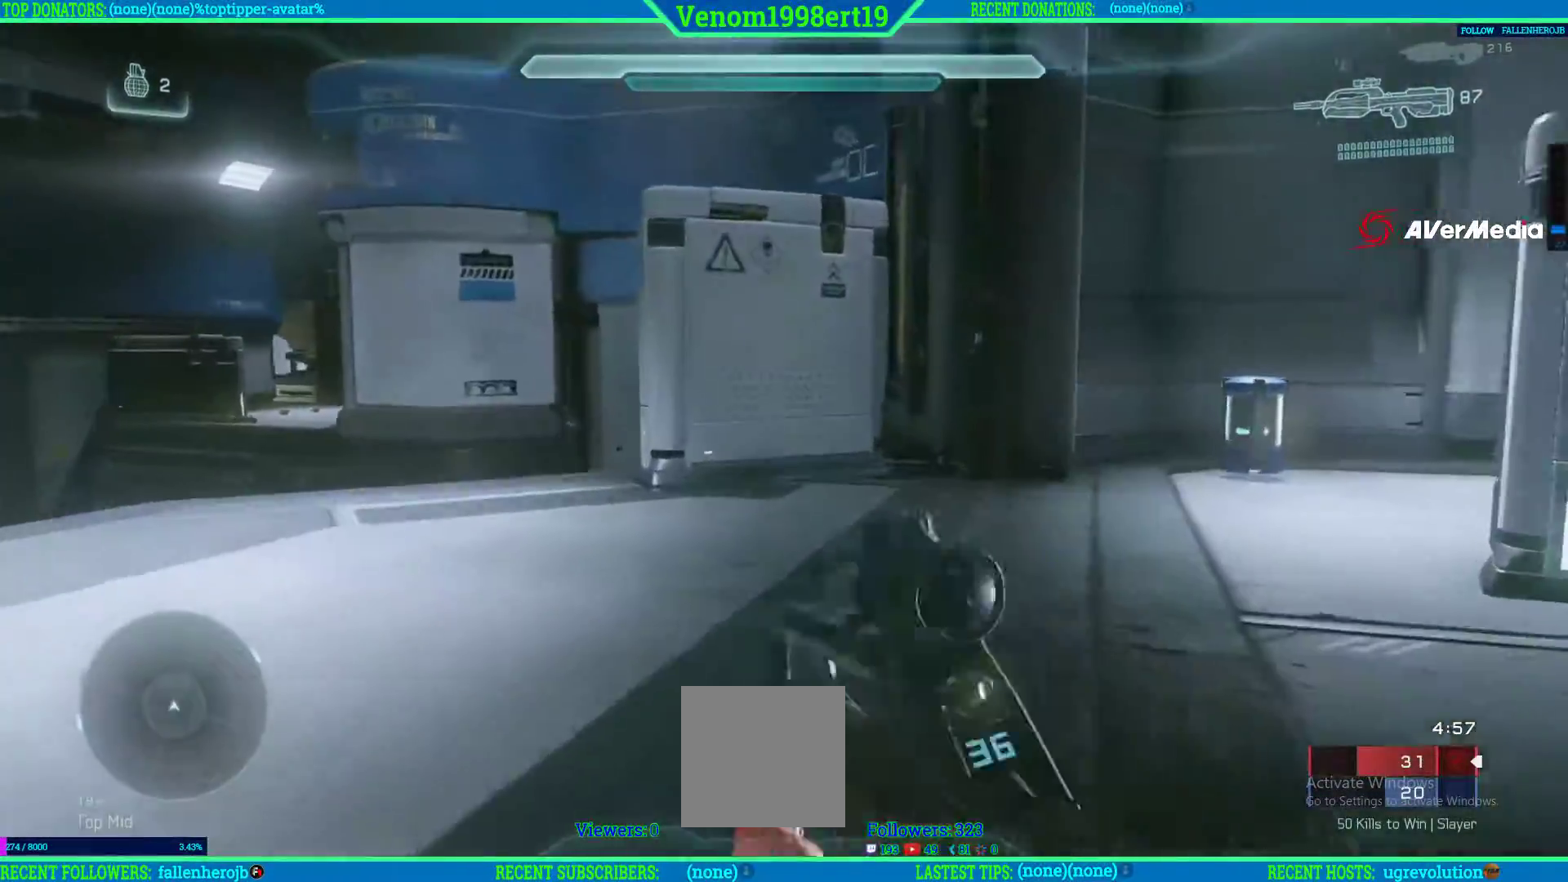
{"buttons": [], "left_stick": "up", "right_stick": "right", "events": [[183, "right_stick", "right"]]}
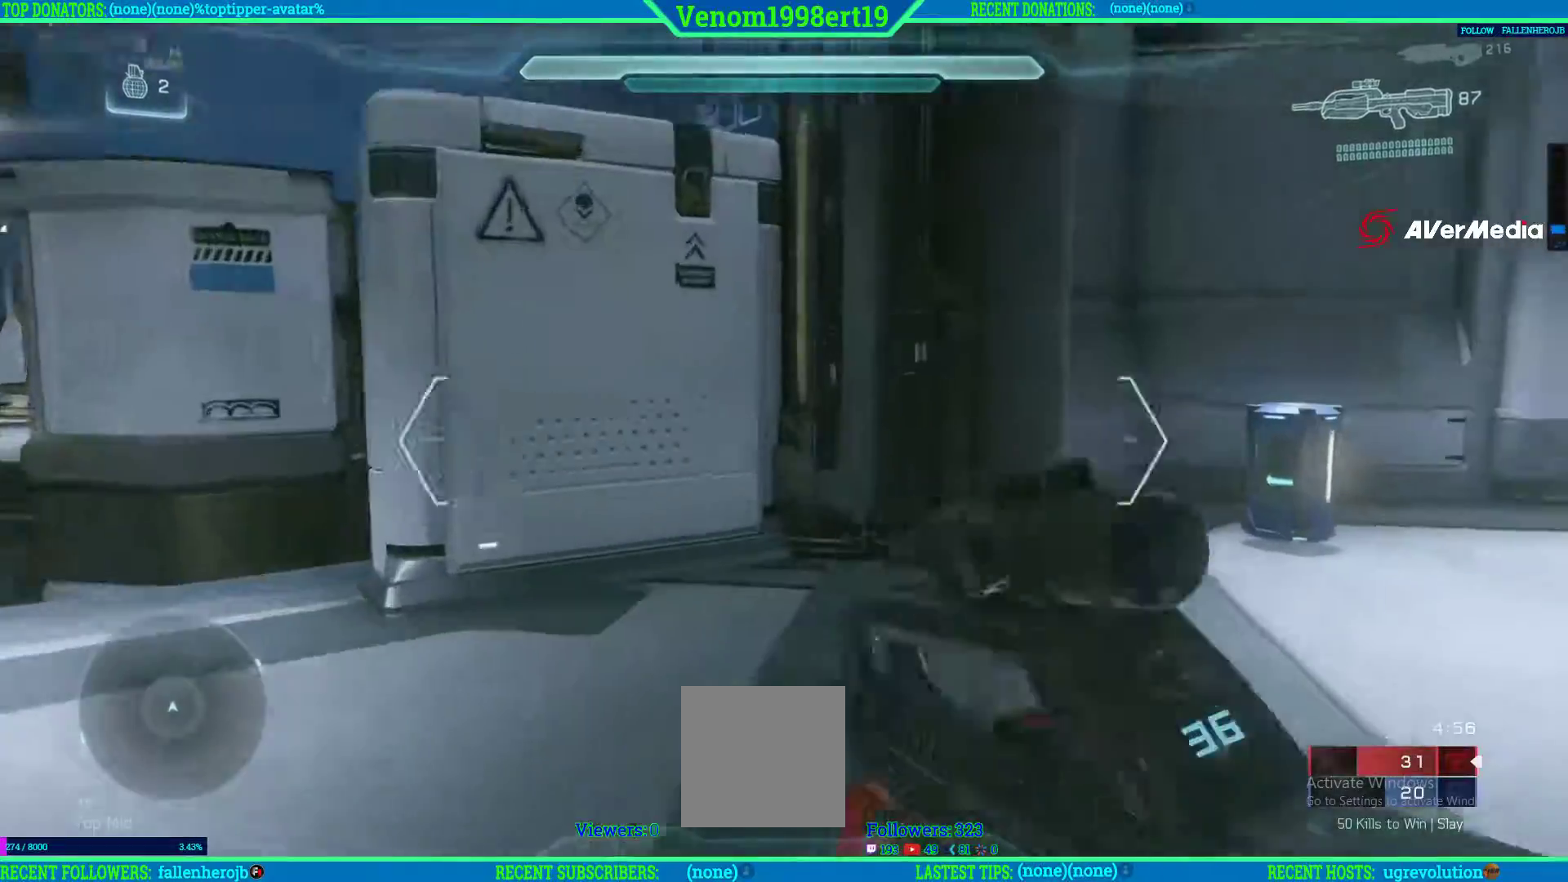
{"buttons": [], "left_stick": "up", "right_stick": "center", "events": [[100, "right_stick", "center"]]}
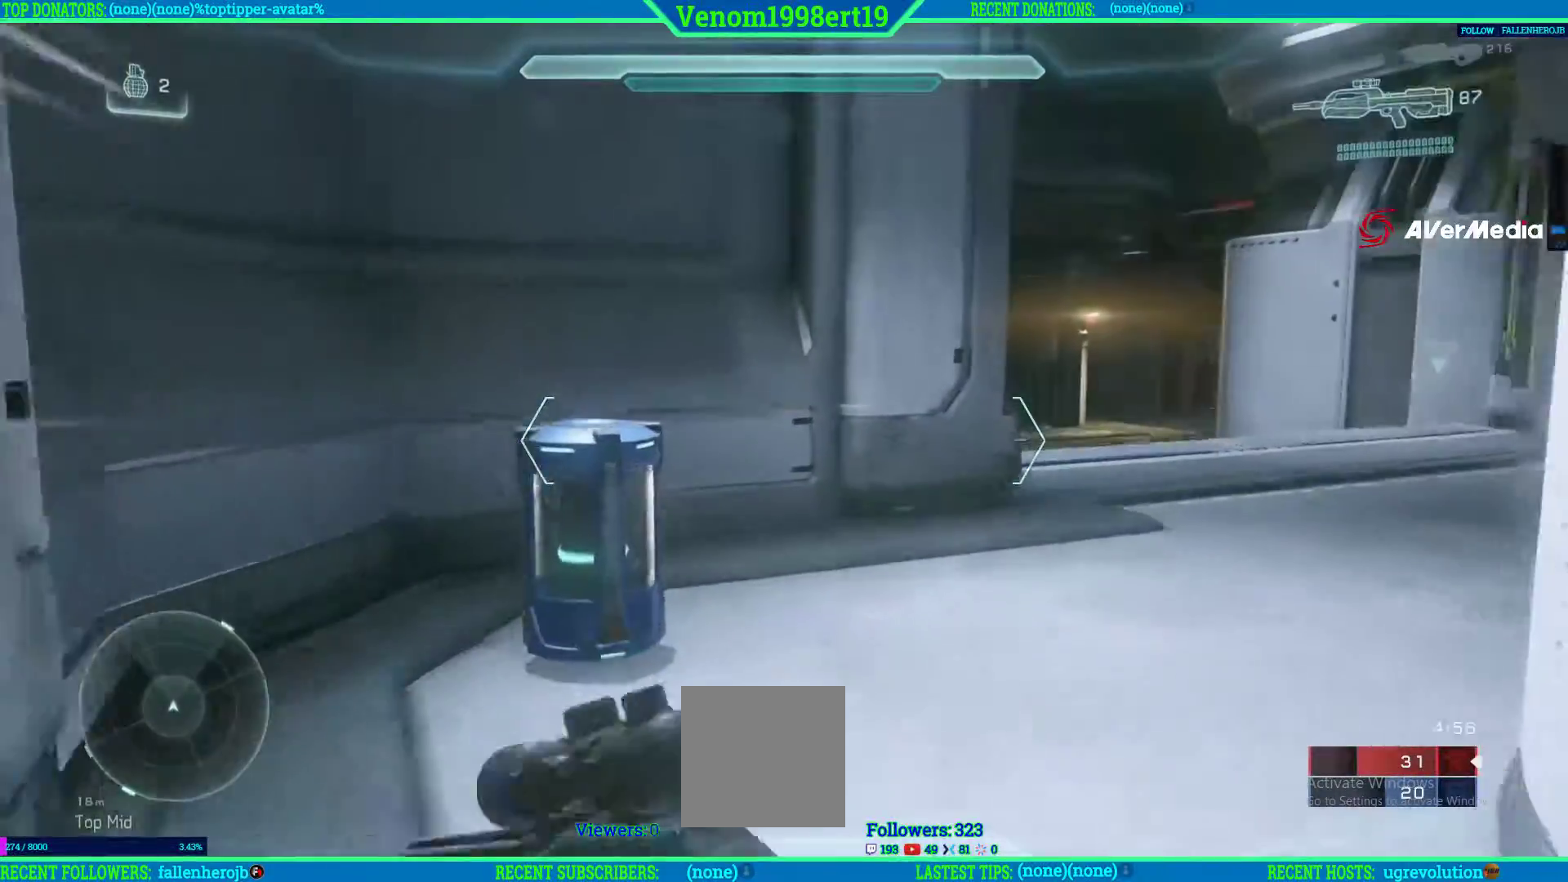
{"buttons": ["L2"], "left_stick": "up", "right_stick": "center", "events": [[167, "right_stick", "right"], [350, "L2", "down"], [383, "right_stick", "center"]]}
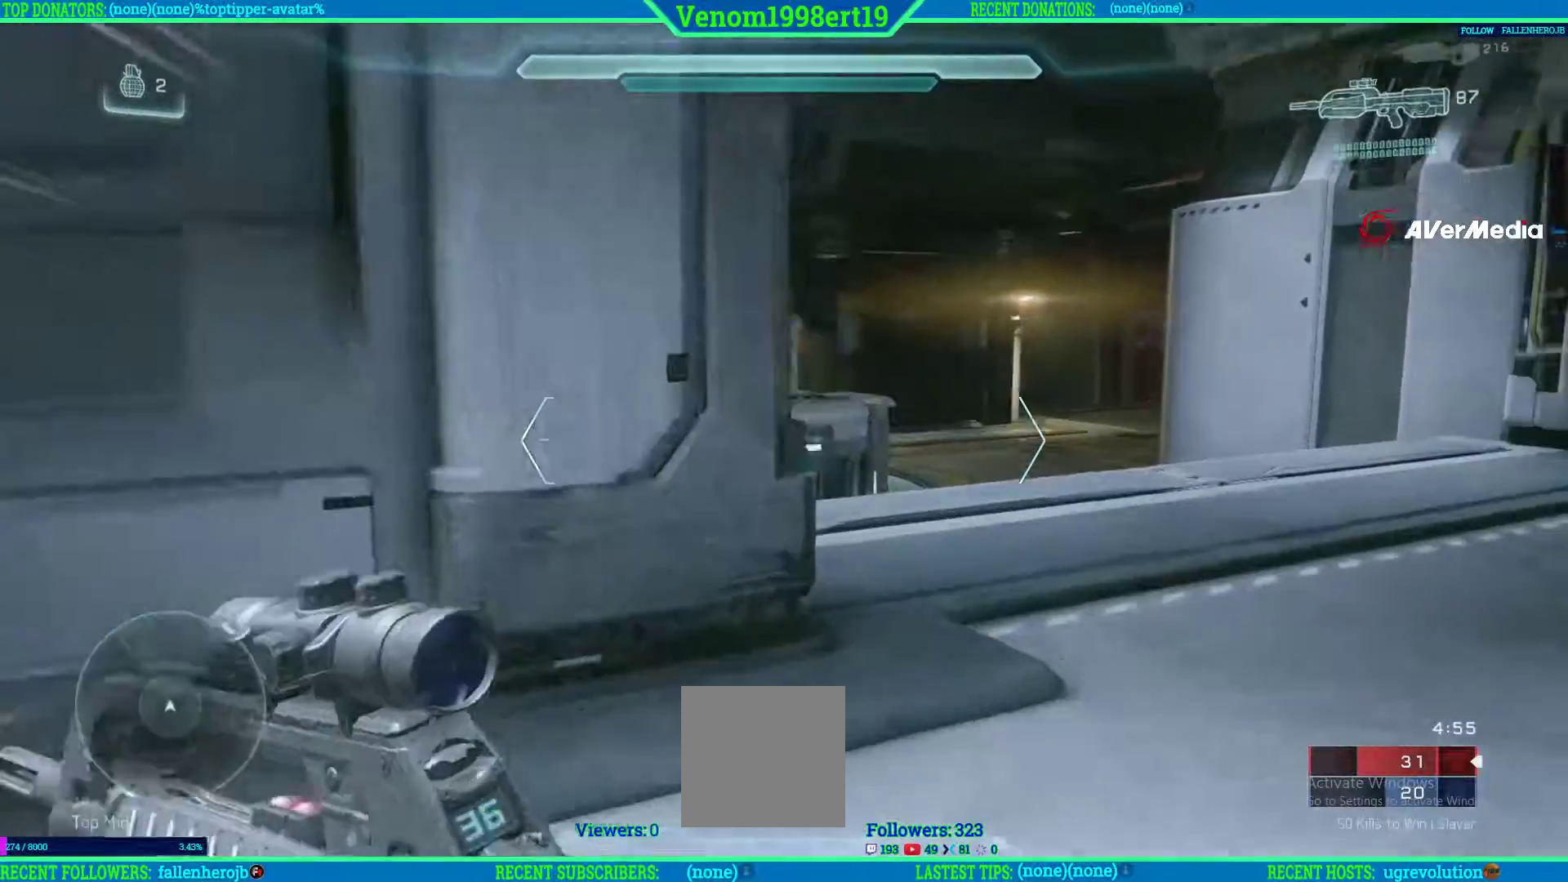
{"buttons": [], "left_stick": "up", "right_stick": "left", "events": [[83, "L2", "up"], [117, "right_stick", "left"]]}
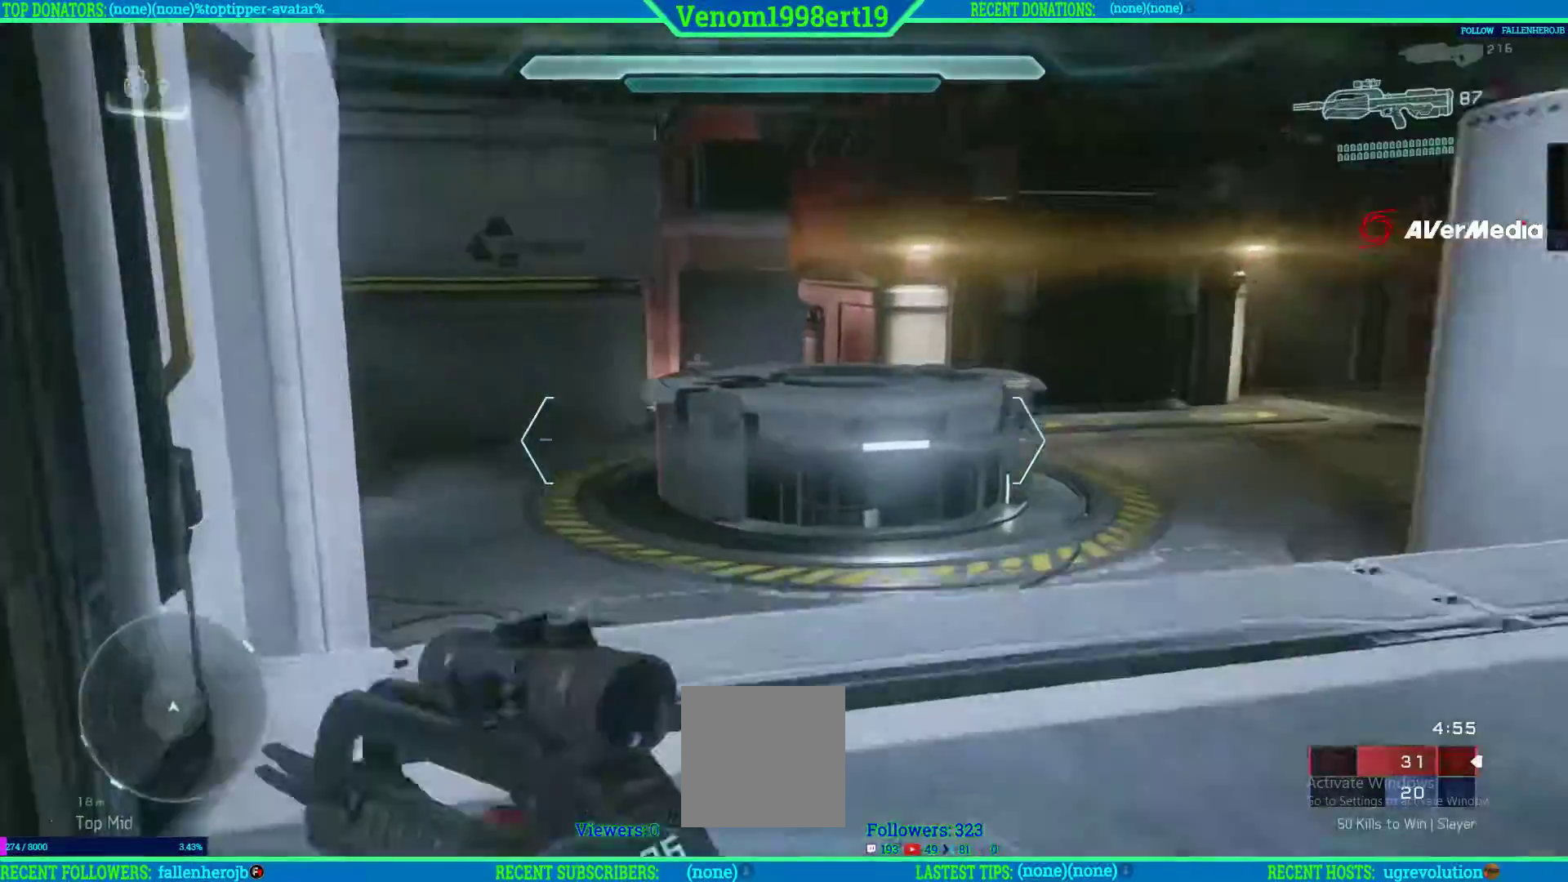
{"buttons": [], "left_stick": "up", "right_stick": "up-left", "events": [[200, "right_stick", "up-left"]]}
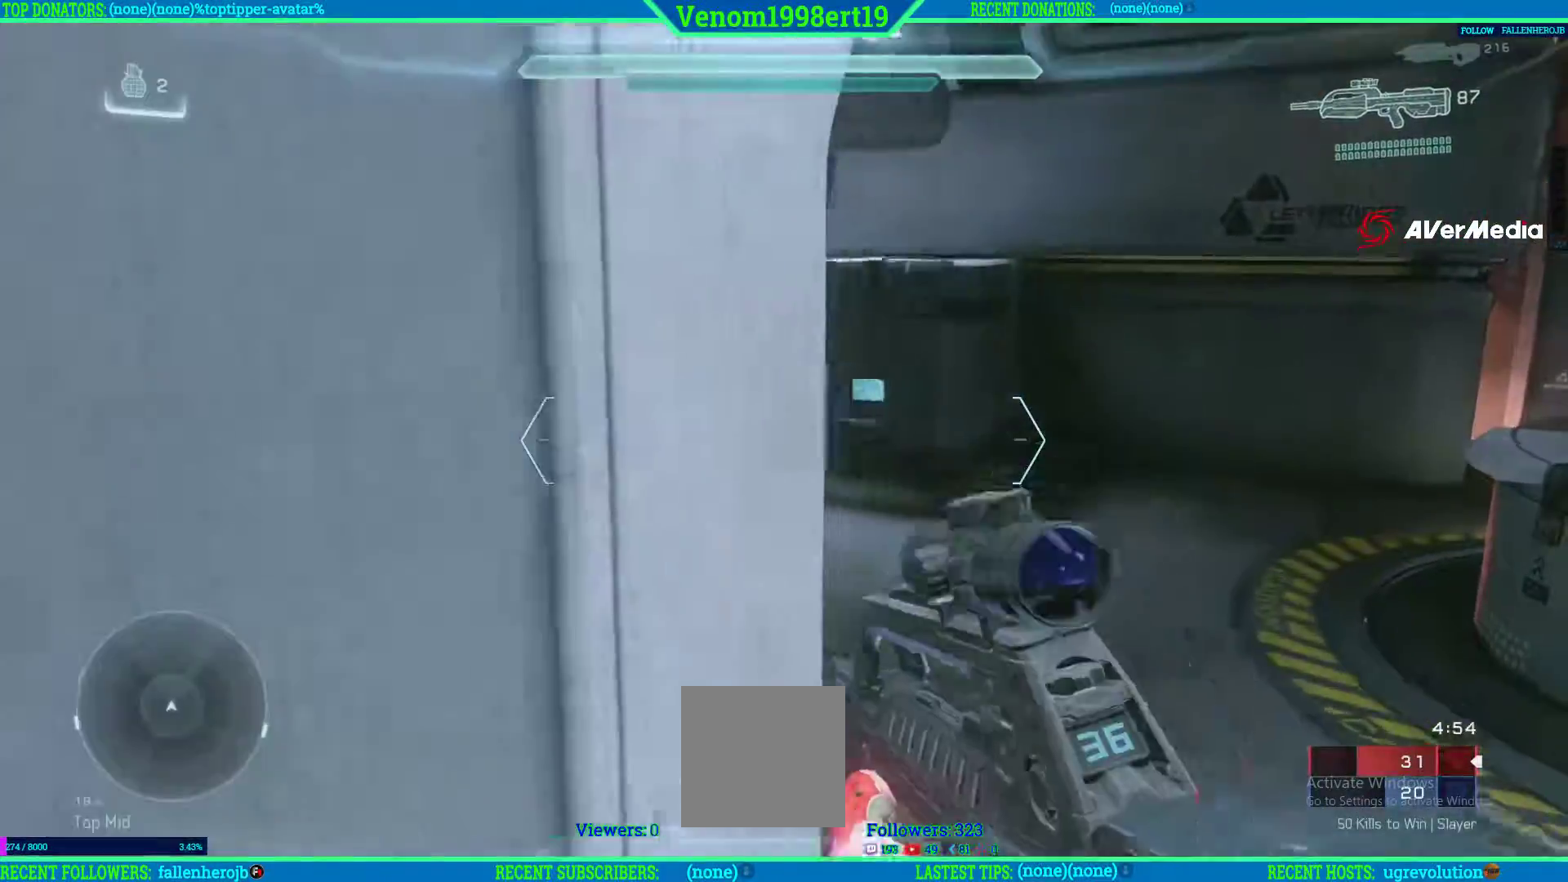
{"buttons": [], "left_stick": "up", "right_stick": "center", "events": [[467, "right_stick", "center"]]}
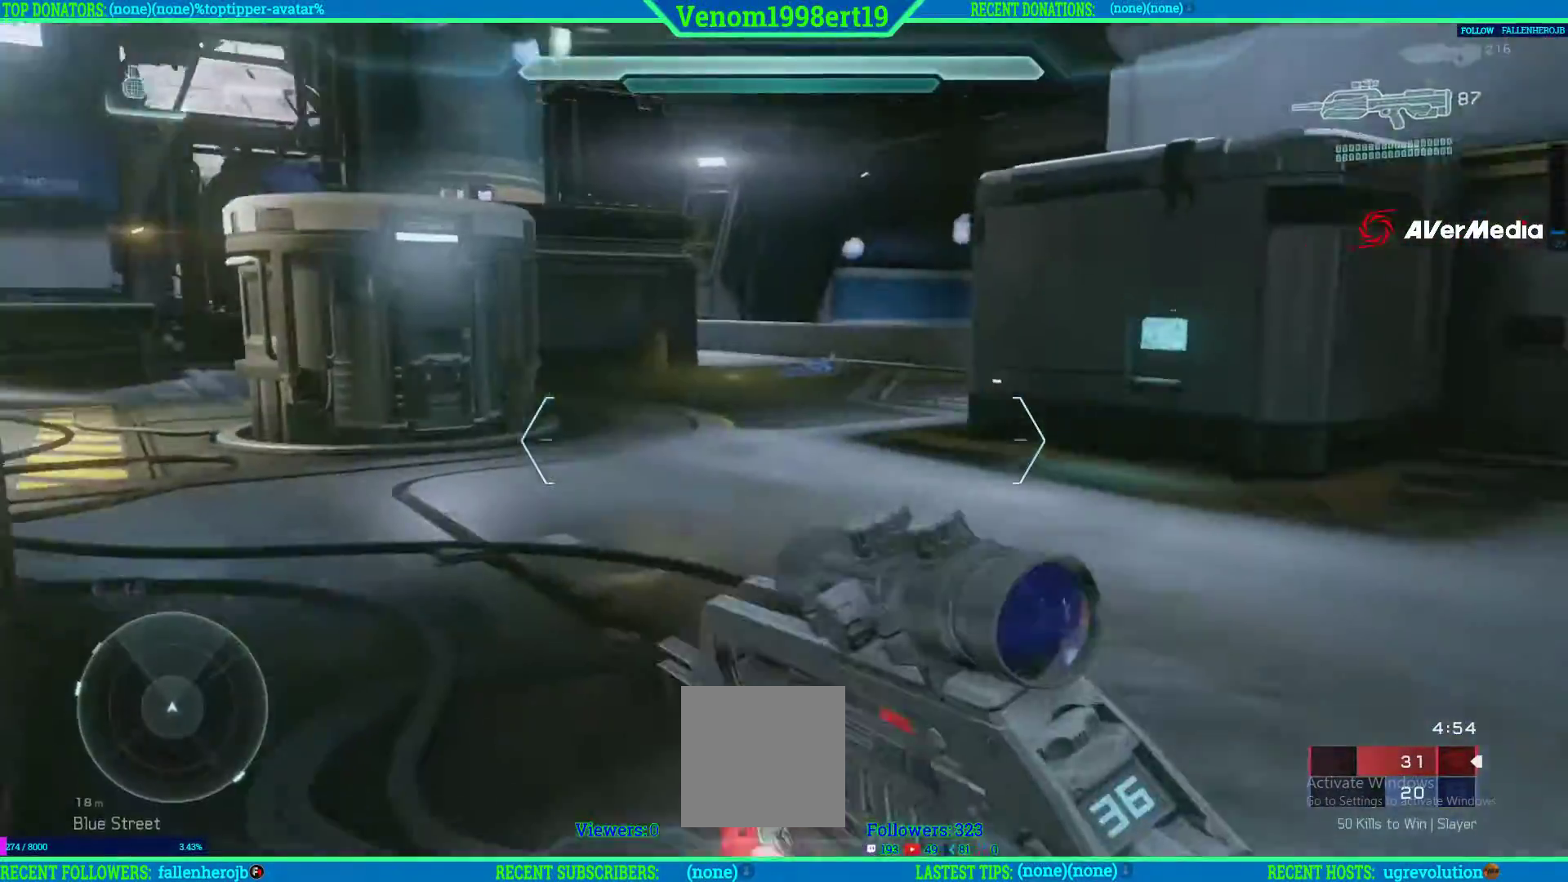
{"buttons": [], "left_stick": "up", "right_stick": "center", "events": [[417, "L2", "down"], [500, "L2", "up"]]}
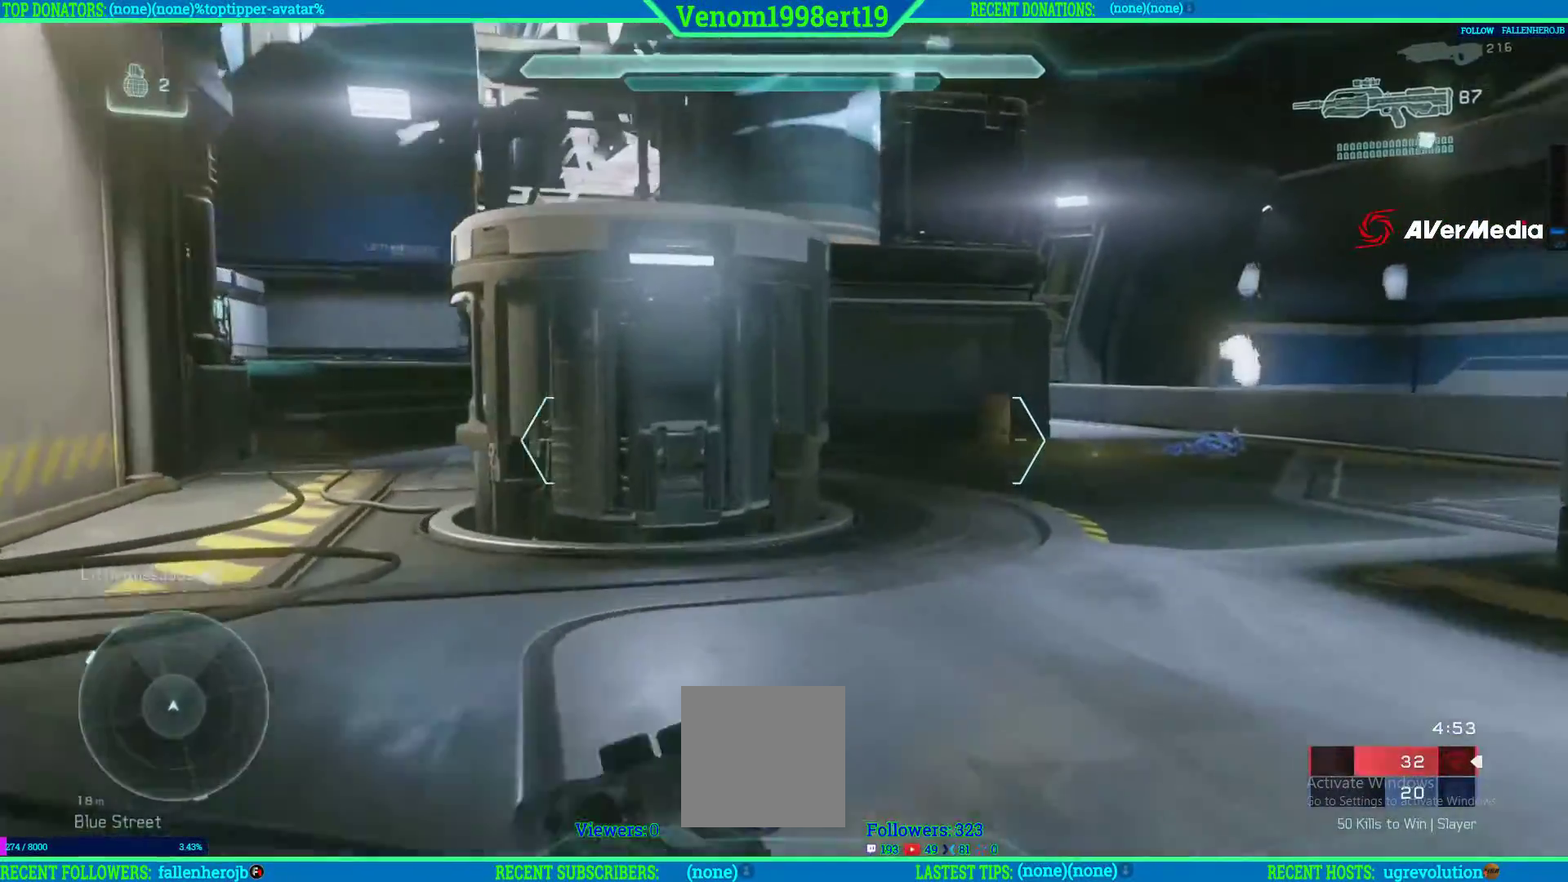
{"buttons": ["L2"], "left_stick": "up", "right_stick": "center", "events": [[183, "L2", "down"], [317, "L2", "up"], [383, "L2", "down"]]}
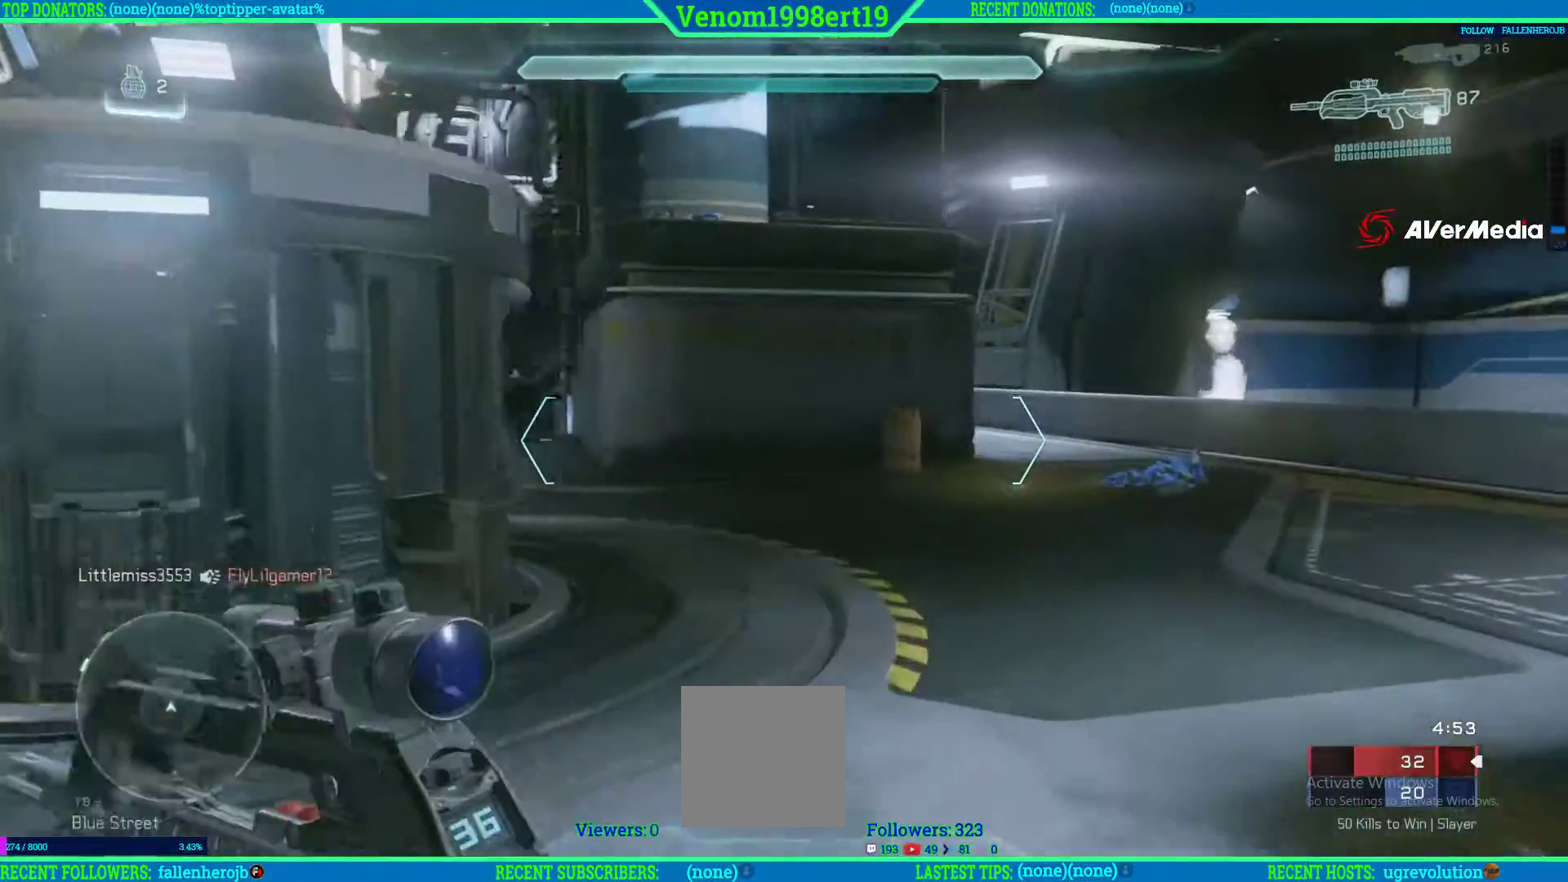
{"buttons": [], "left_stick": "up", "right_stick": "center", "events": [[50, "L2", "up"]]}
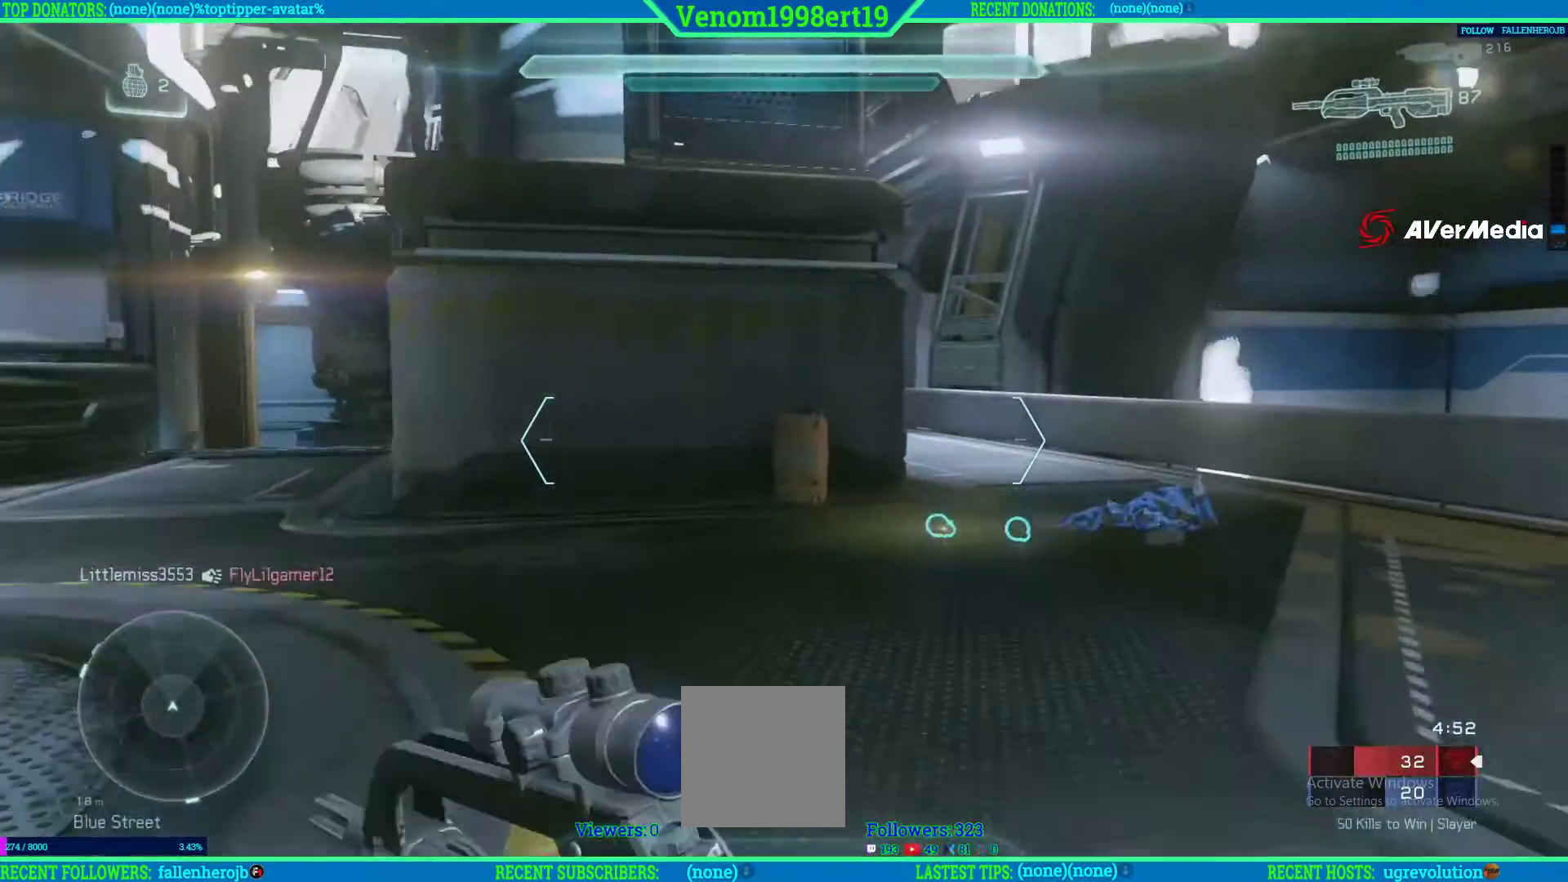
{"buttons": [], "left_stick": "up-right", "right_stick": "left", "events": [[83, "right_stick", "left"], [367, "left_stick", "up-right"]]}
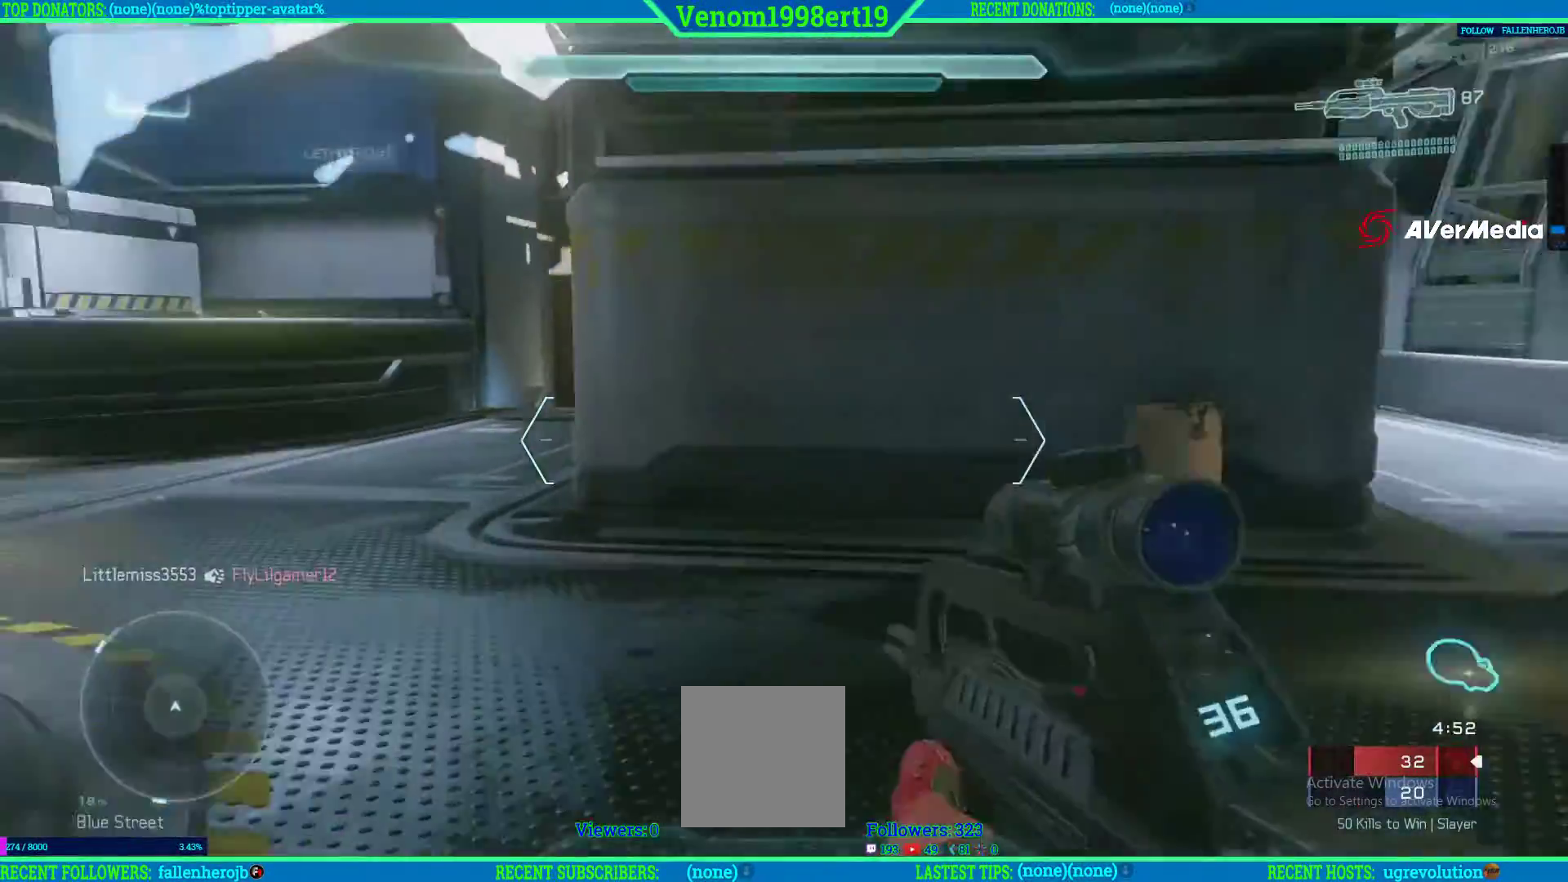
{"buttons": [], "left_stick": "up-right", "right_stick": "right", "events": [[50, "left_stick", "right"], [133, "right_stick", "right"], [367, "L2", "down"], [417, "L2", "up"], [417, "left_stick", "up-right"]]}
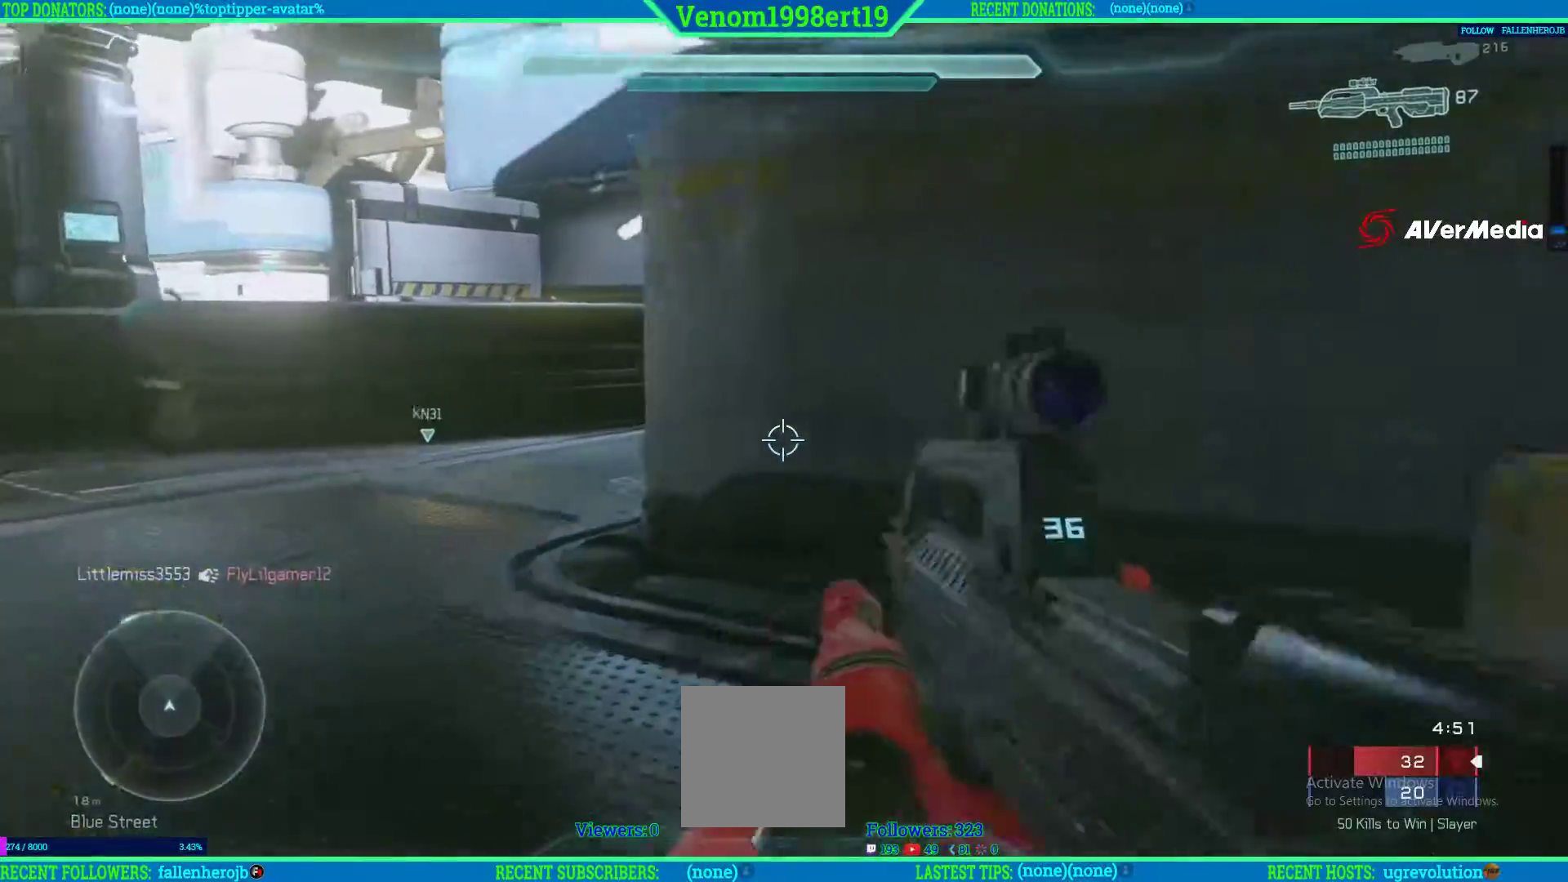
{"buttons": [], "left_stick": "up-right", "right_stick": "center", "events": [[117, "right_stick", "center"], [217, "L3", "down"], [283, "left_stick", "up"], [417, "L3", "up"], [433, "left_stick", "up-right"]]}
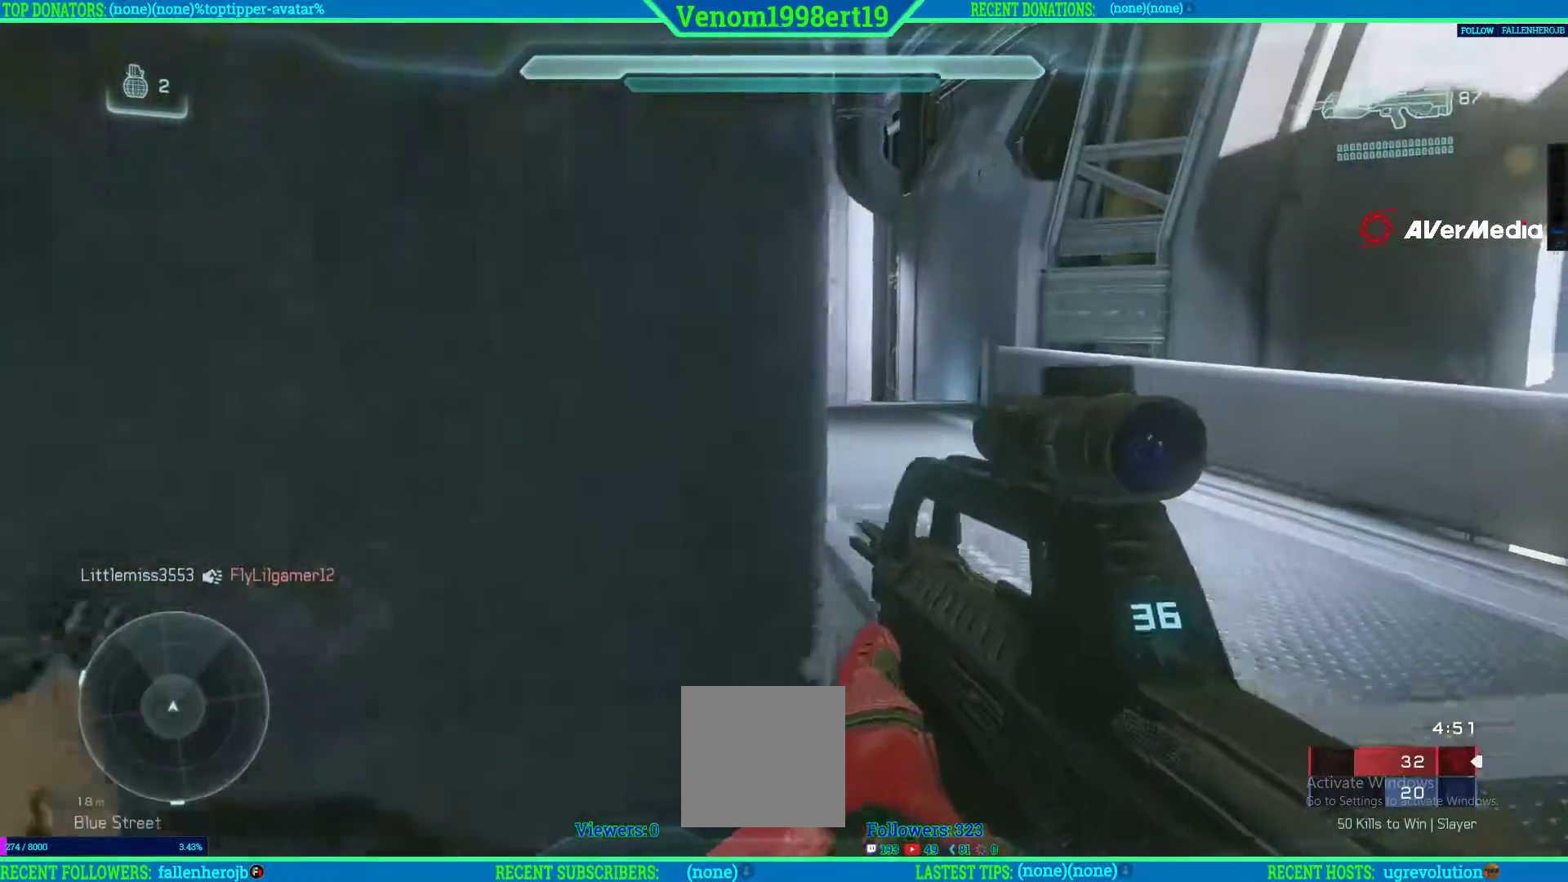
{"buttons": [], "left_stick": "up-right", "right_stick": "center", "events": [[200, "right_stick", "left"], [433, "right_stick", "center"]]}
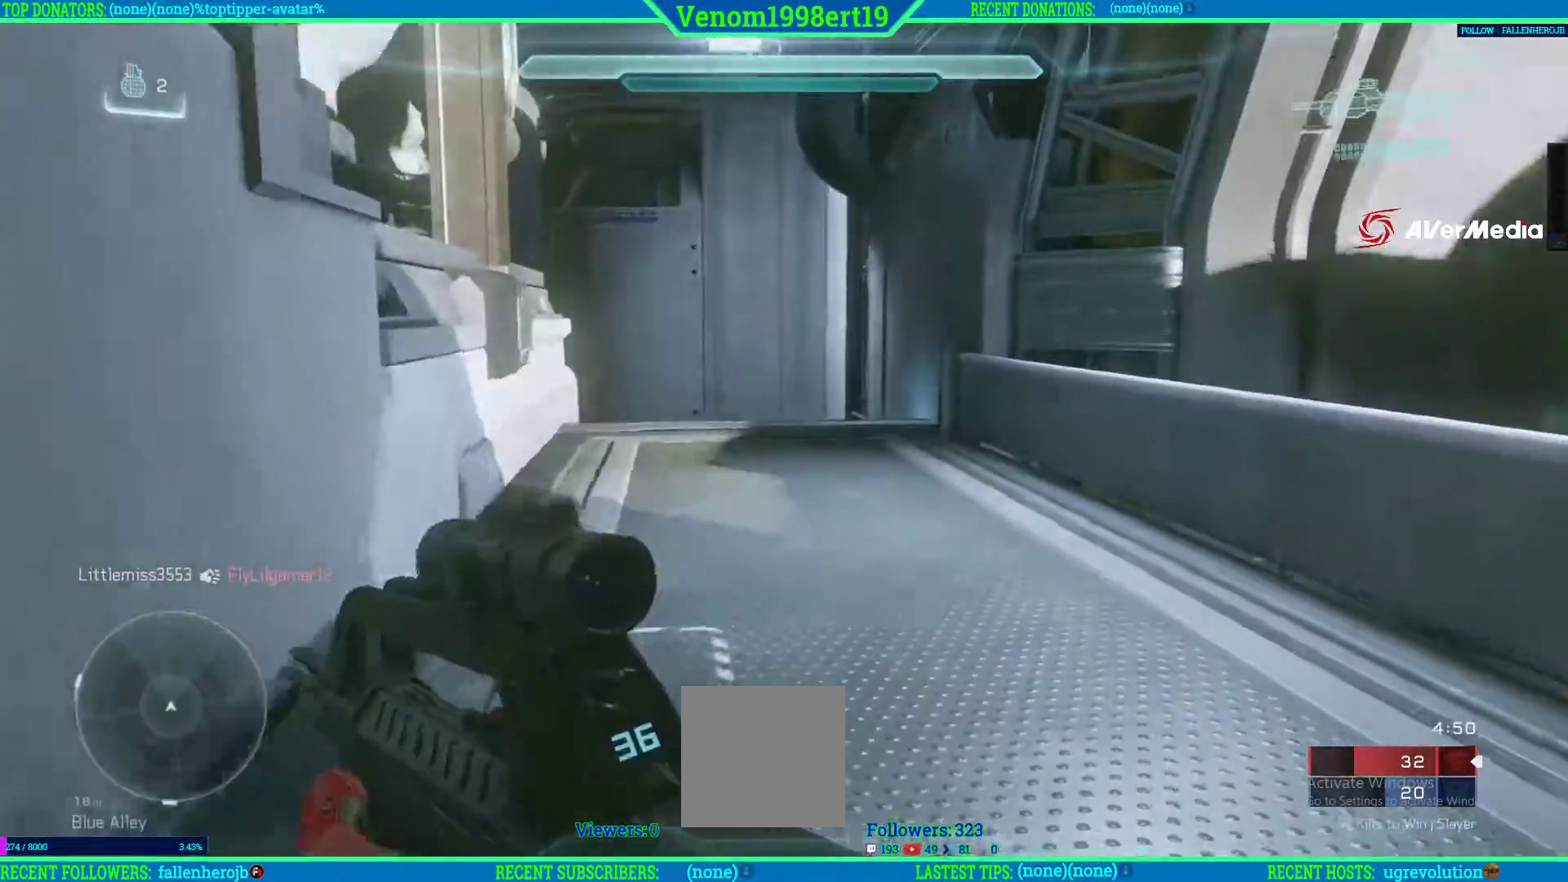
{"buttons": [], "left_stick": "up-right", "right_stick": "left", "events": [[67, "right_stick", "left"], [300, "L2", "down"], [400, "L2", "up"]]}
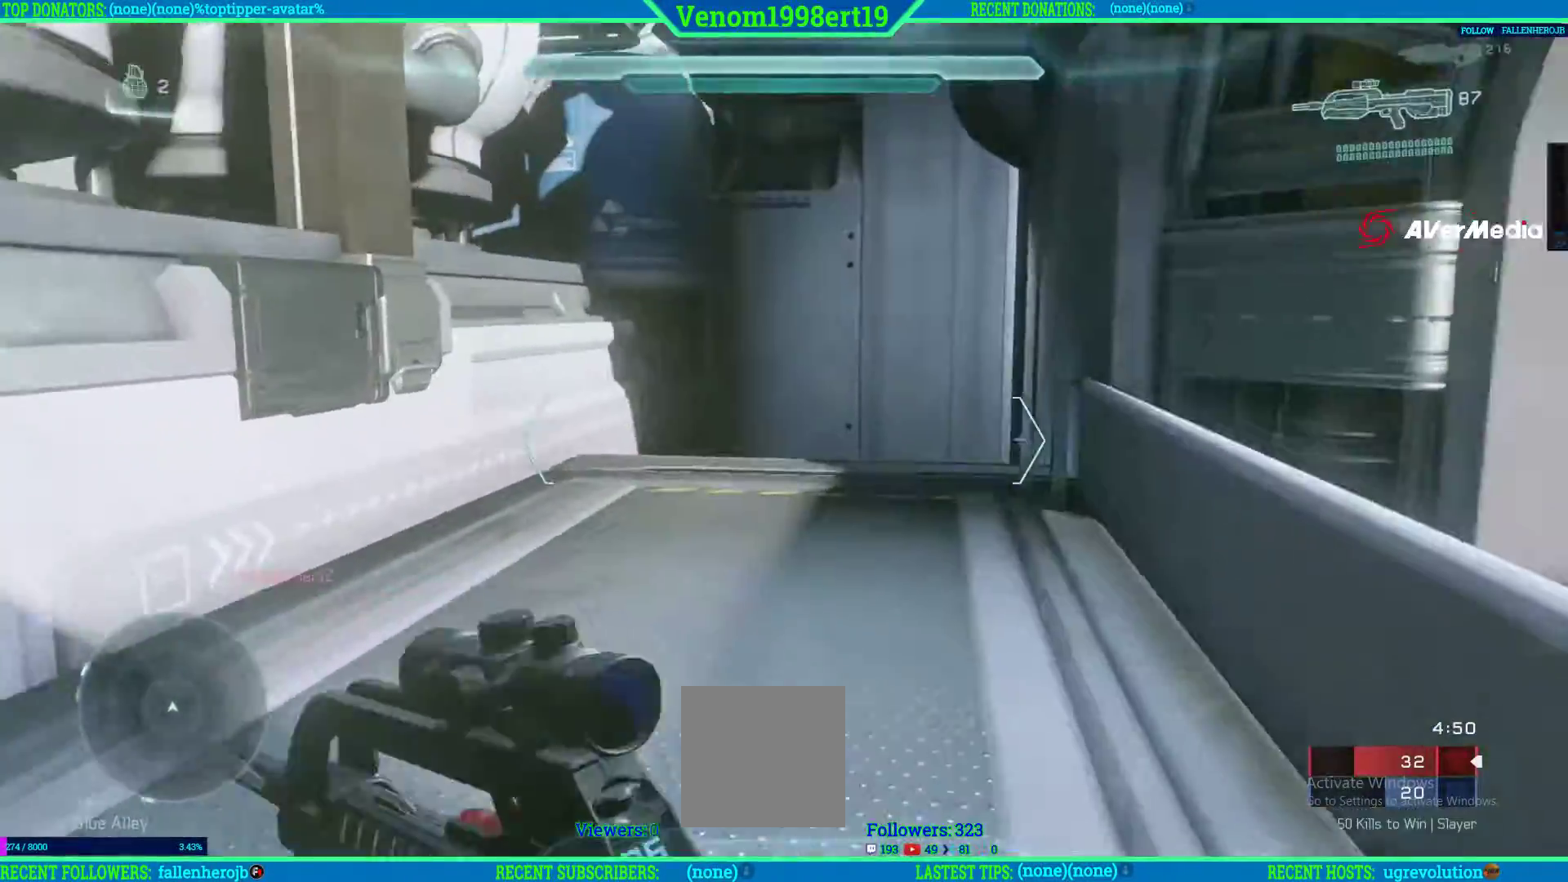
{"buttons": [], "left_stick": "up-right", "right_stick": "center", "events": [[17, "right_stick", "center"]]}